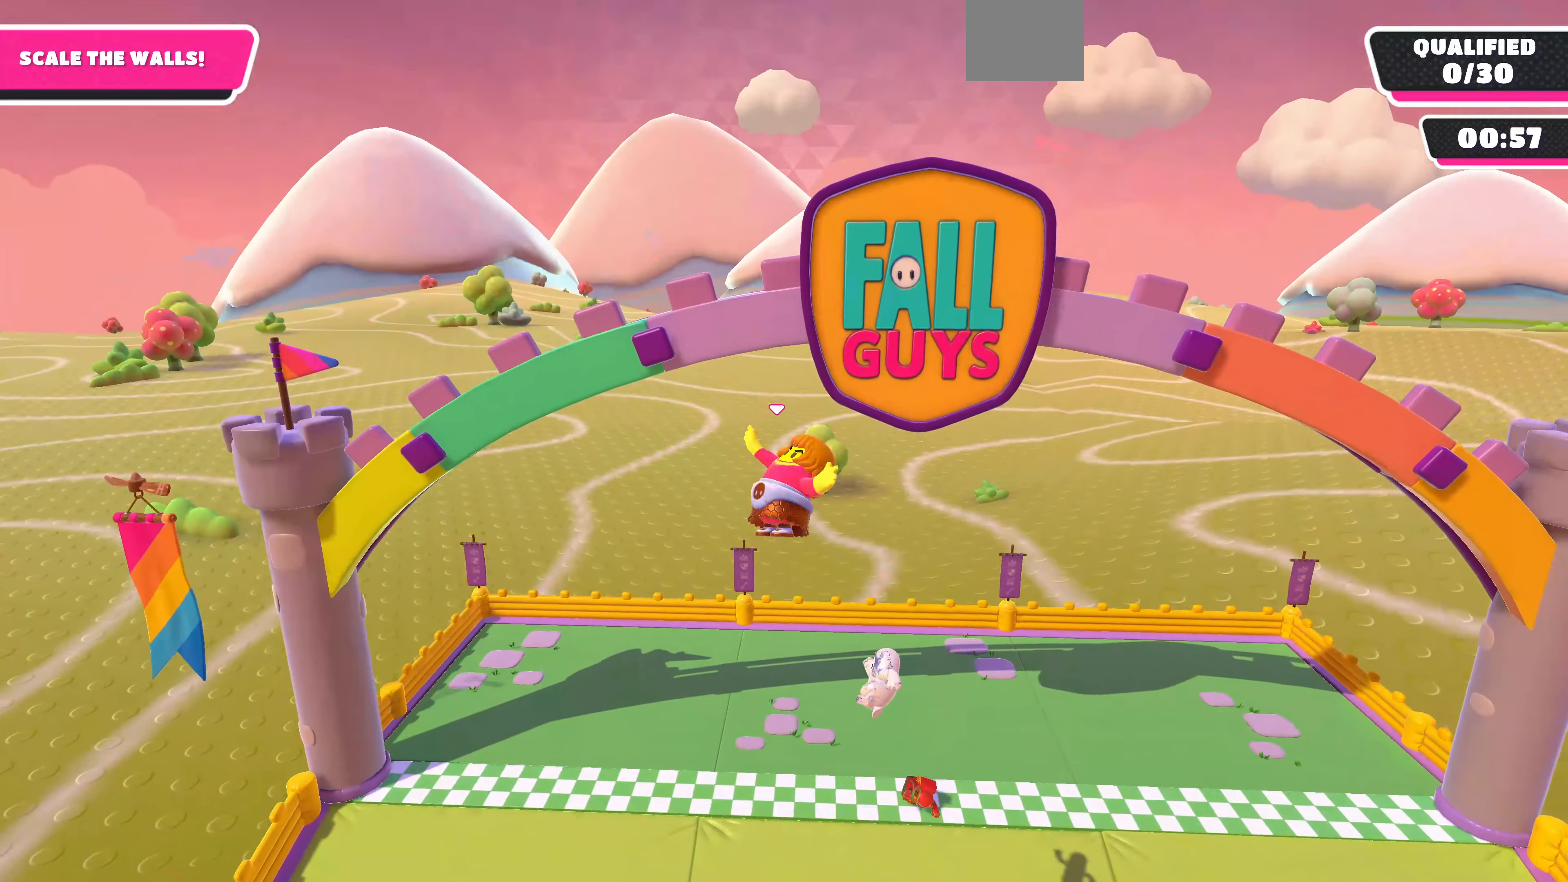
Gameplay with a controller (PlayStation layout); each line is a JSON object with the inputs held at the frame after it. "events" lists button and stick changes between this image and that frame as [ms after this image, input, new state], when the widget could be followed in between.
{"buttons": [], "left_stick": "up", "right_stick": "down", "events": []}
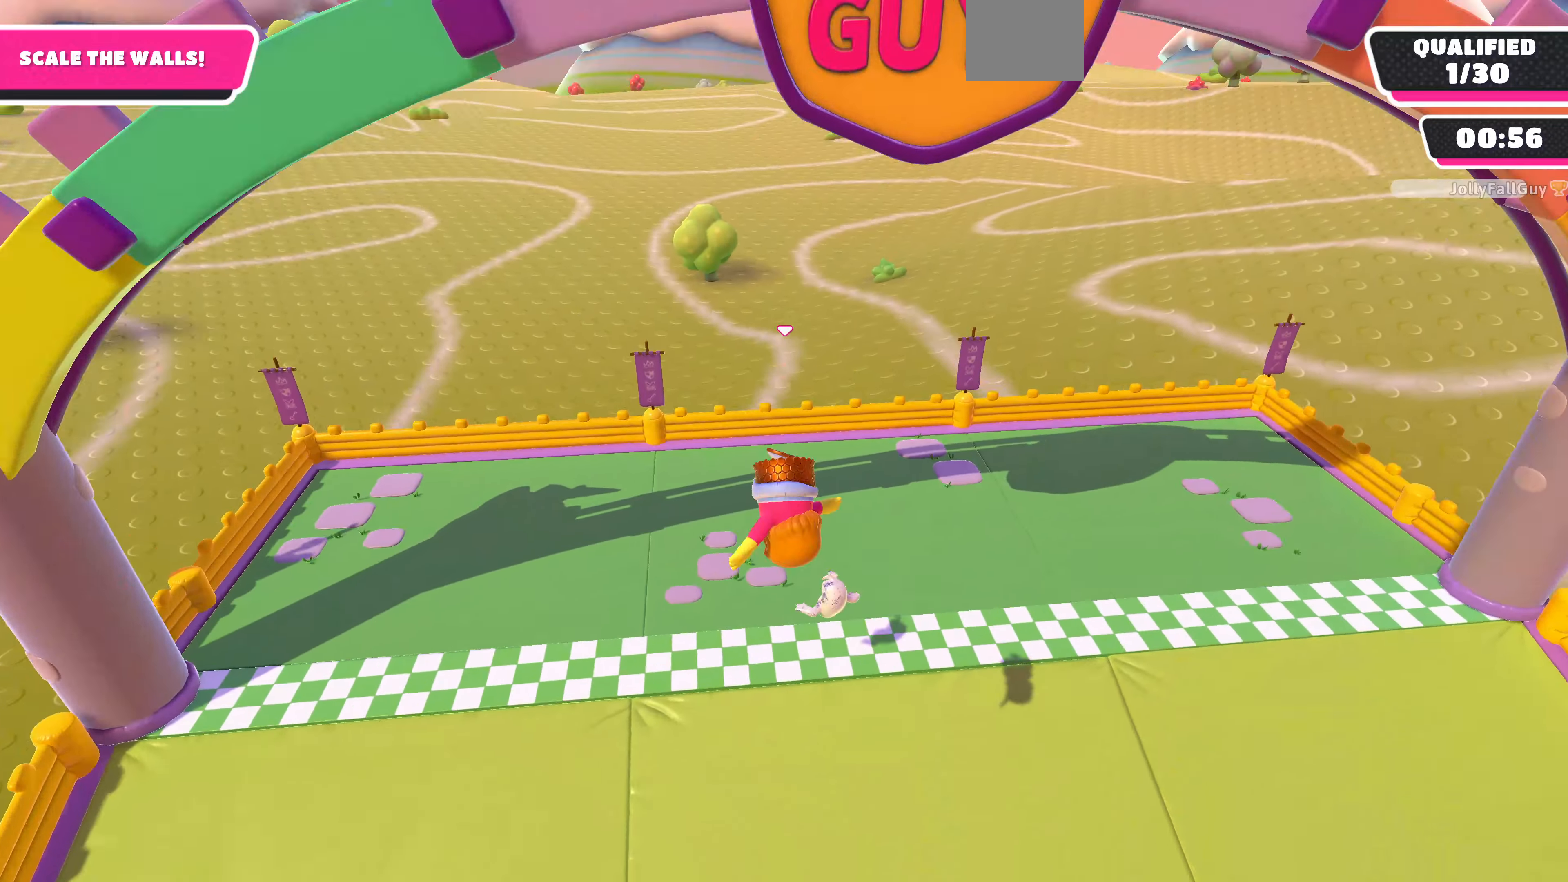
{"buttons": [], "left_stick": "up", "right_stick": "center", "events": [[300, "right_stick", "center"]]}
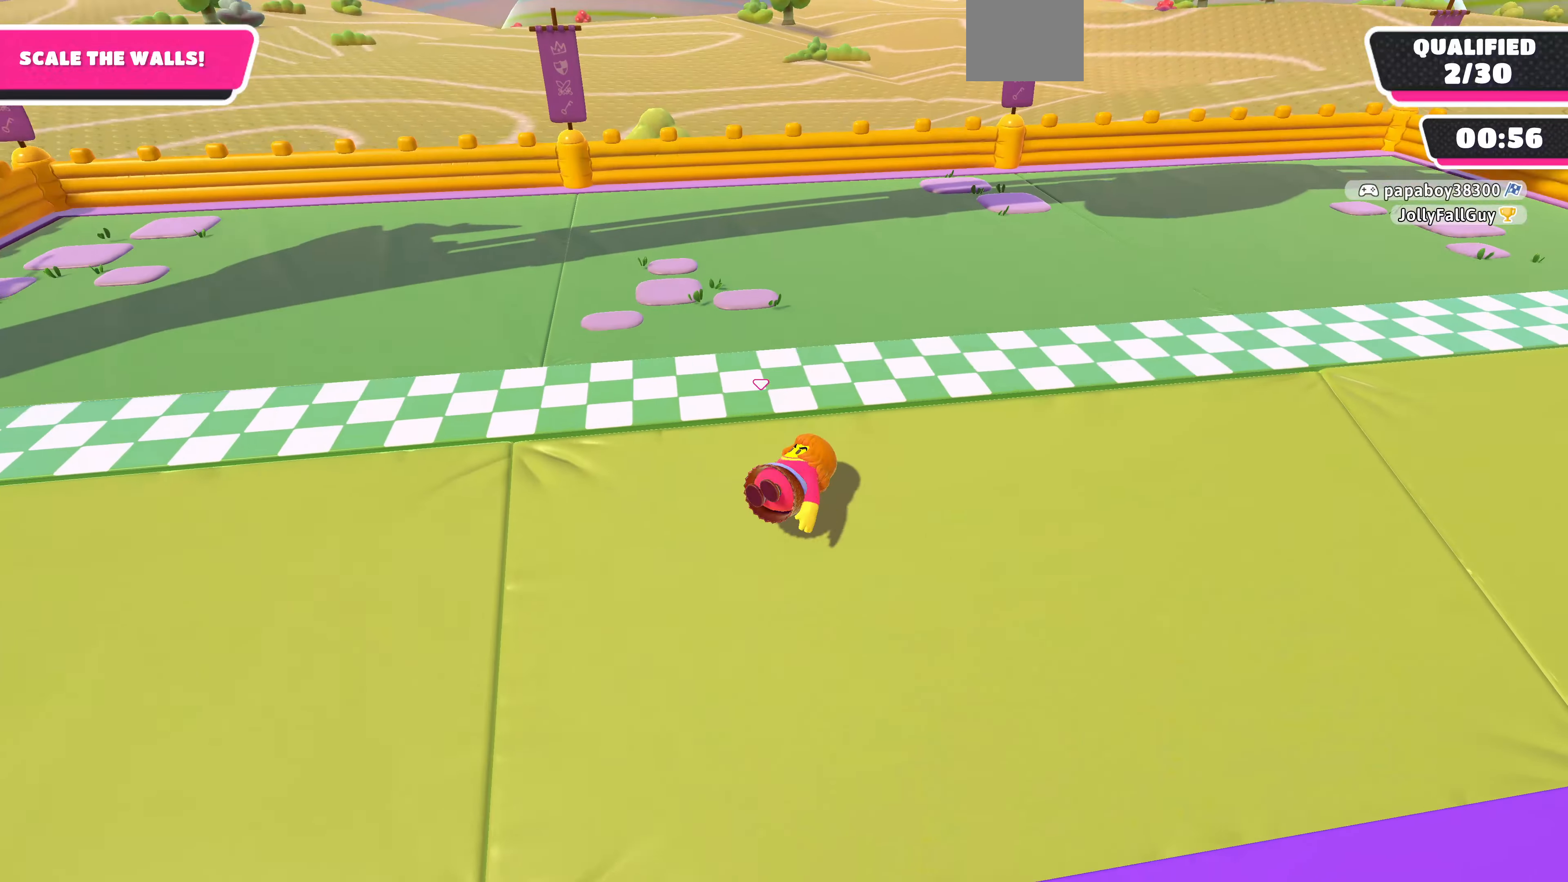
{"buttons": [], "left_stick": "center", "right_stick": "center", "events": [[267, "left_stick", "center"]]}
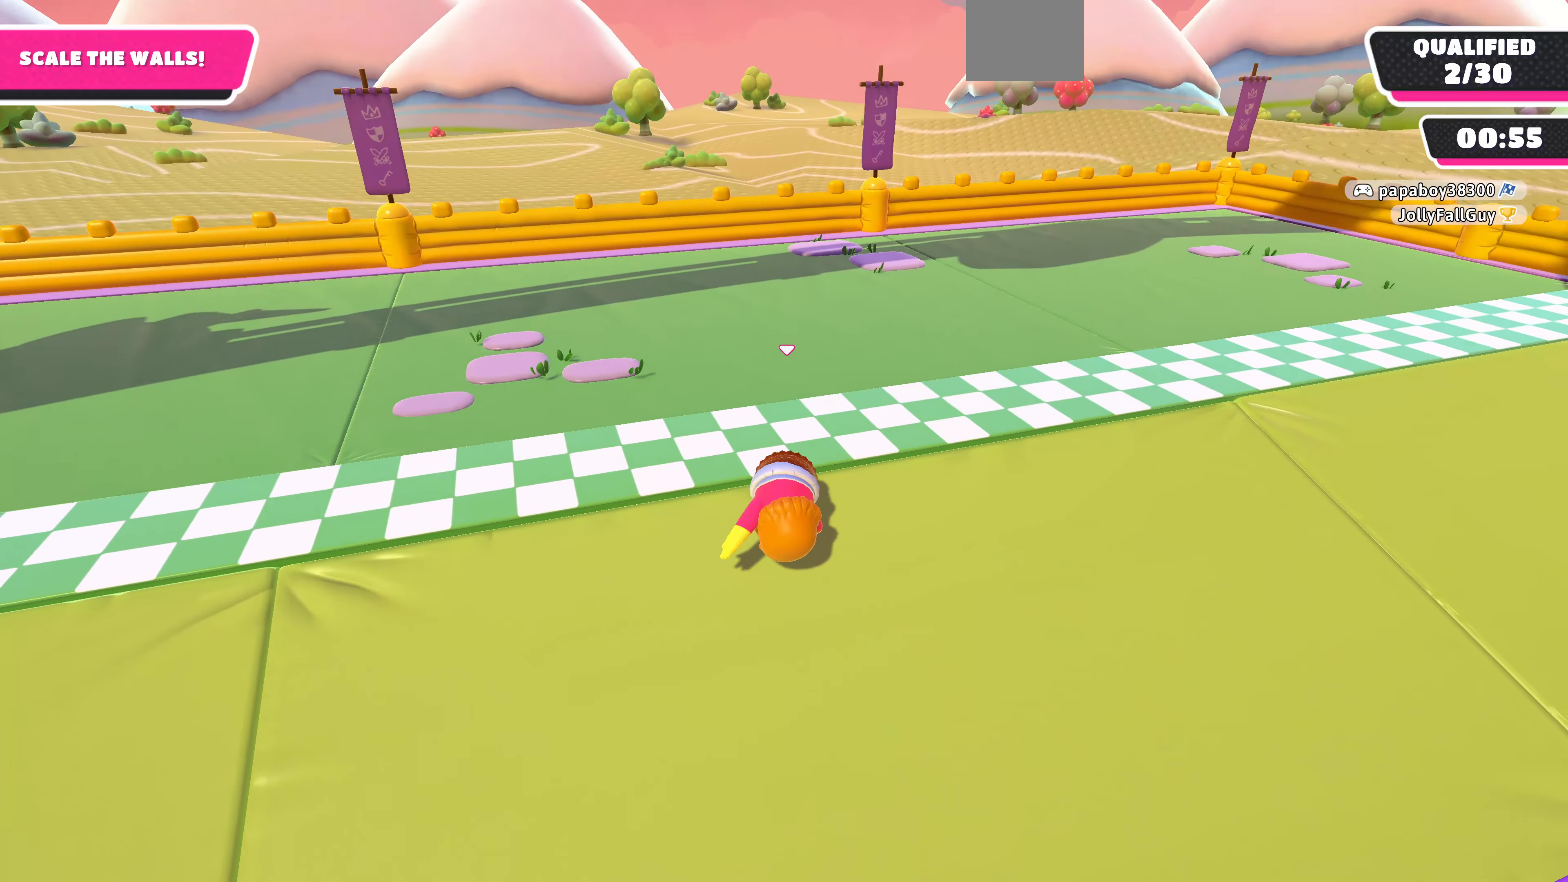
{"buttons": [], "left_stick": "center", "right_stick": "down-right", "events": [[167, "right_stick", "down-right"]]}
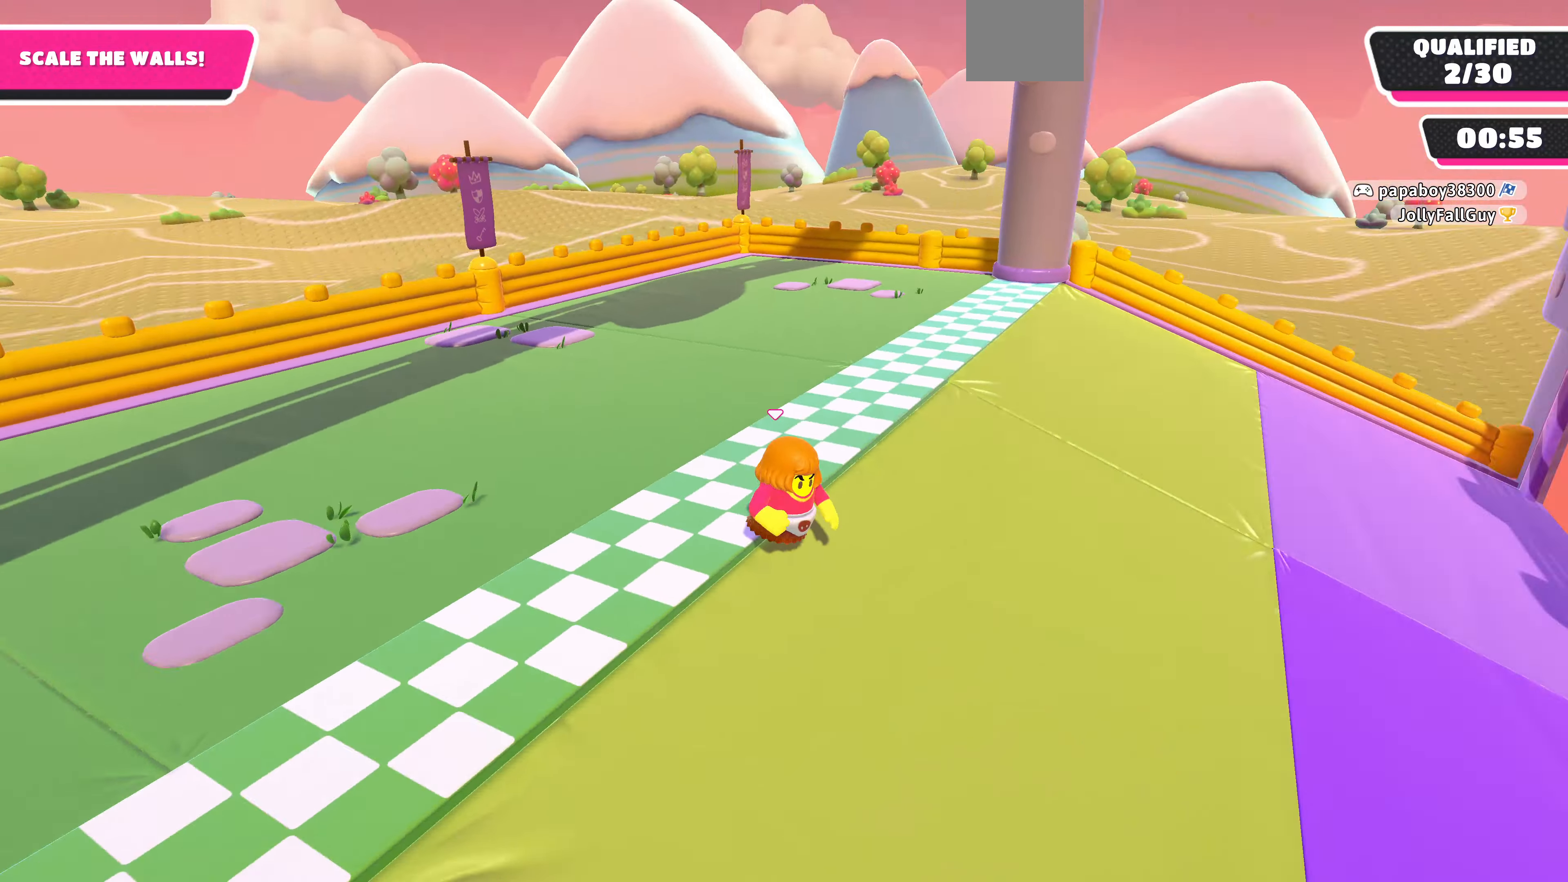
{"buttons": [], "left_stick": "center", "right_stick": "center", "events": [[134, "right_stick", "right"], [400, "right_stick", "center"]]}
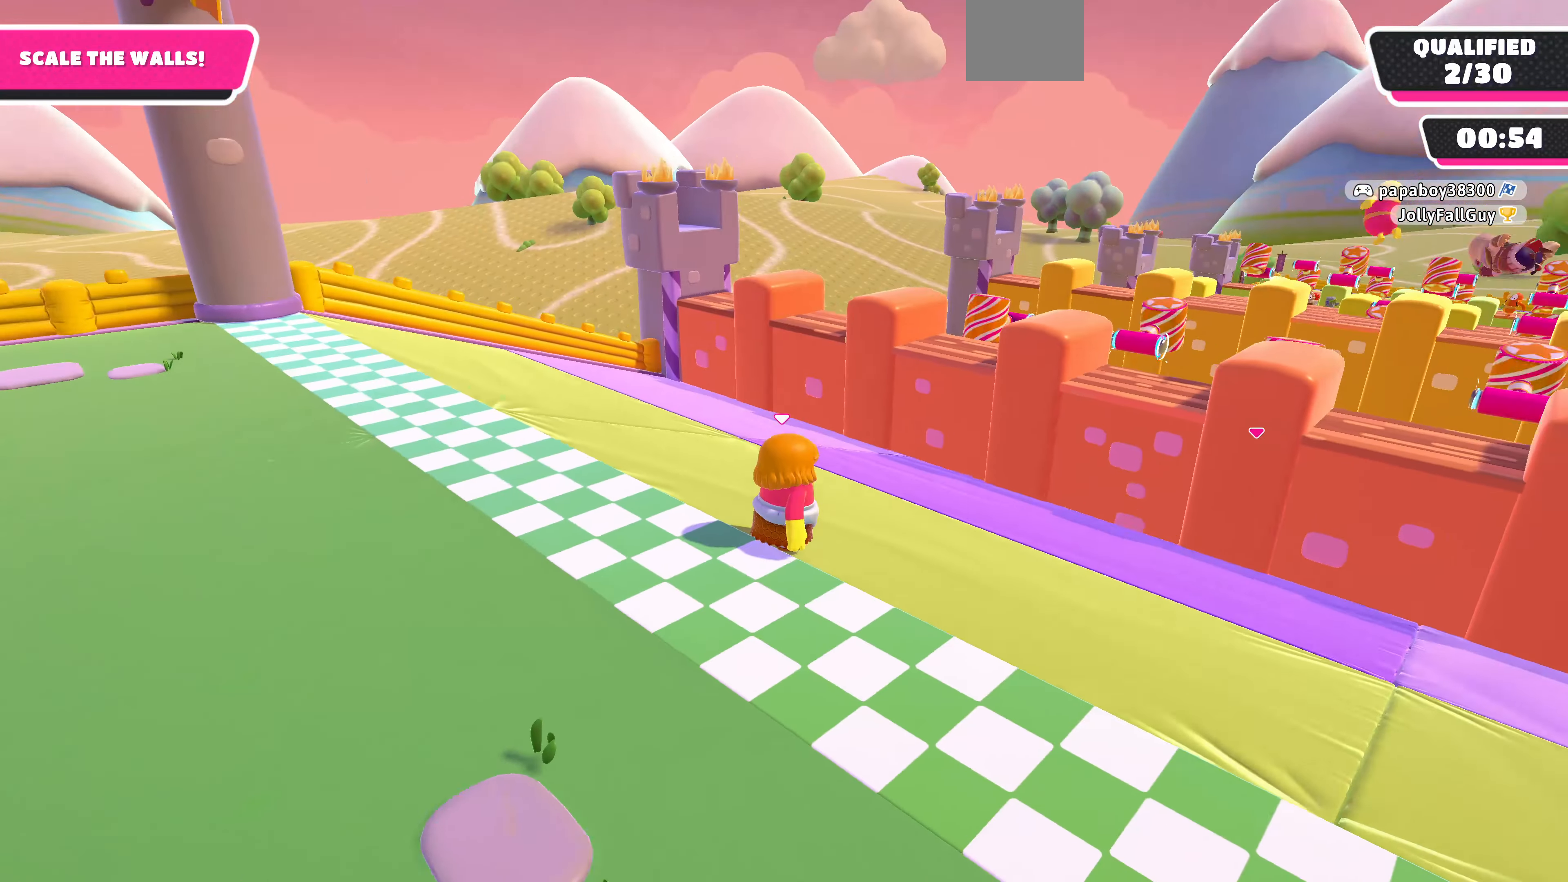
{"buttons": [], "left_stick": "center", "right_stick": "right", "events": [[167, "DPAD_UP", "down"], [300, "DPAD_UP", "up"], [367, "right_stick", "right"]]}
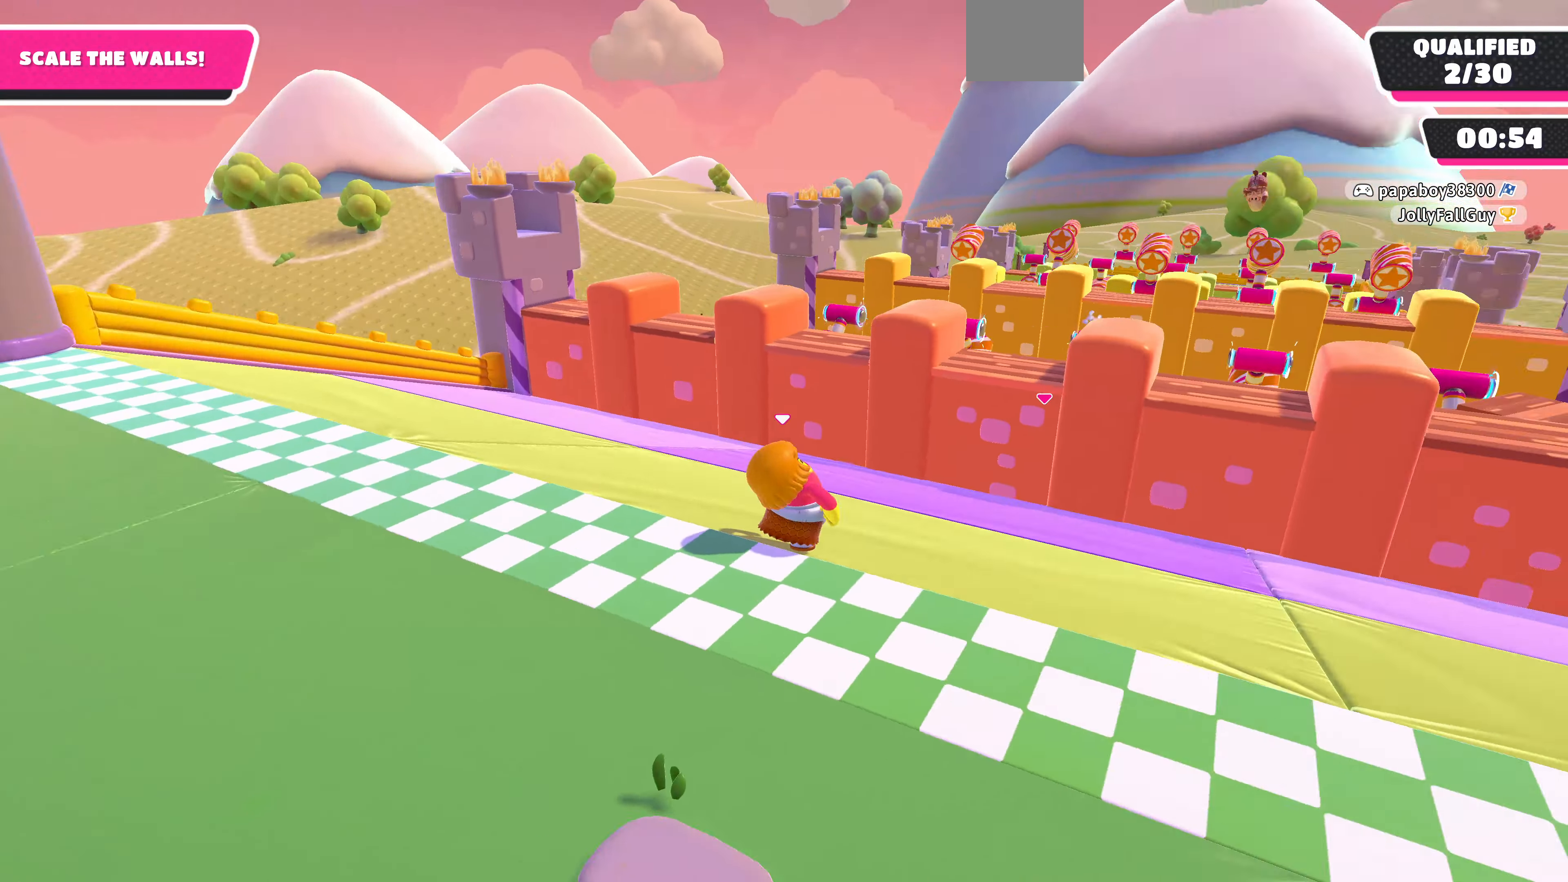
{"buttons": [], "left_stick": "center", "right_stick": "center", "events": [[367, "right_stick", "center"]]}
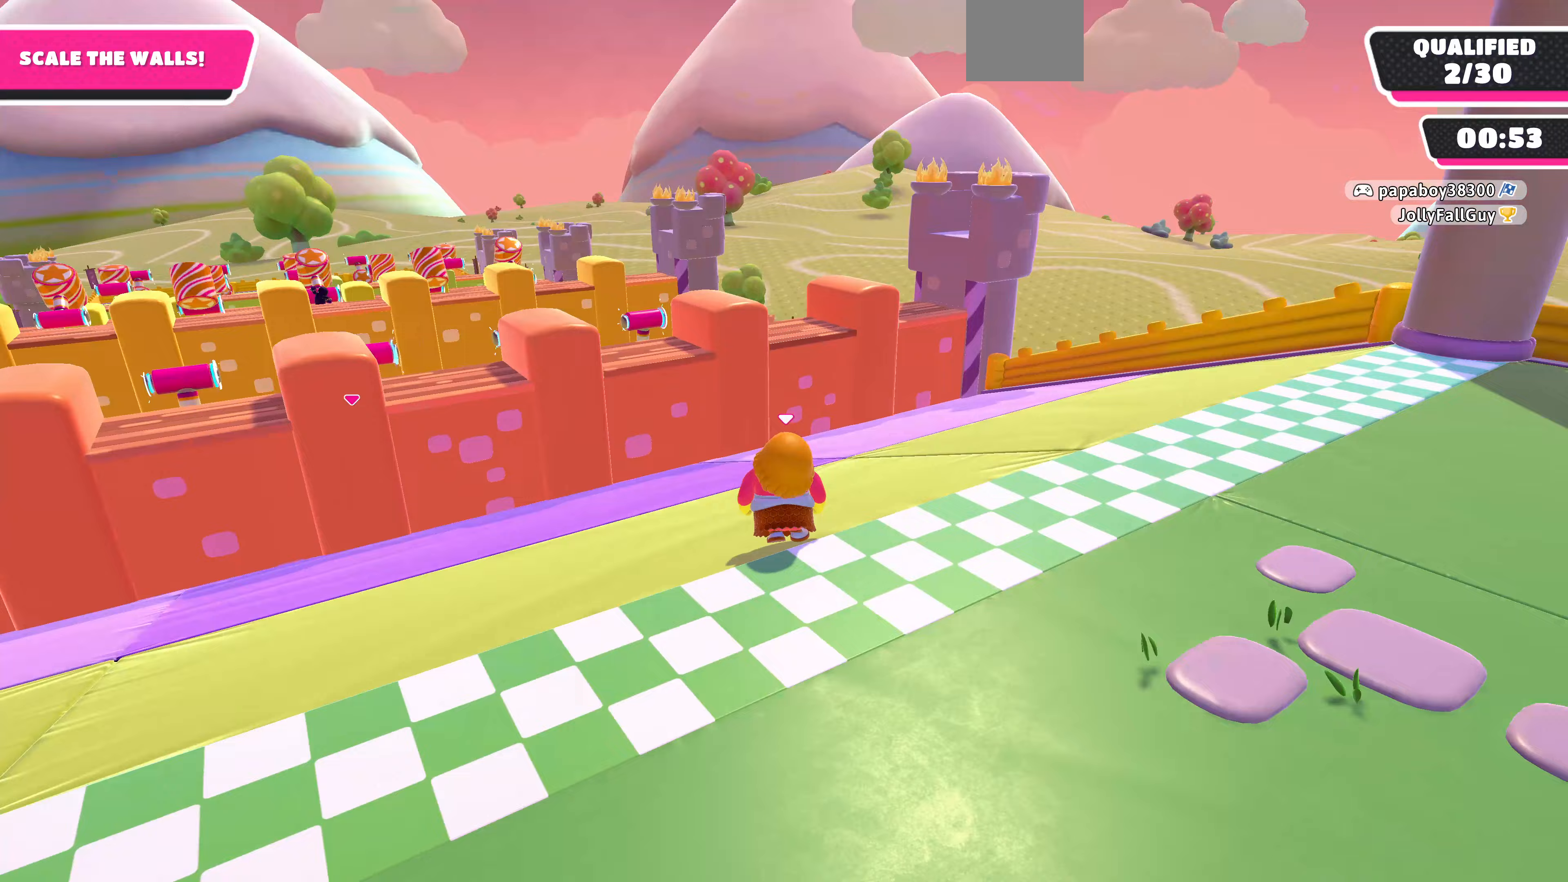
{"buttons": [], "left_stick": "center", "right_stick": "center", "events": [[133, "right_stick", "left"], [400, "right_stick", "center"]]}
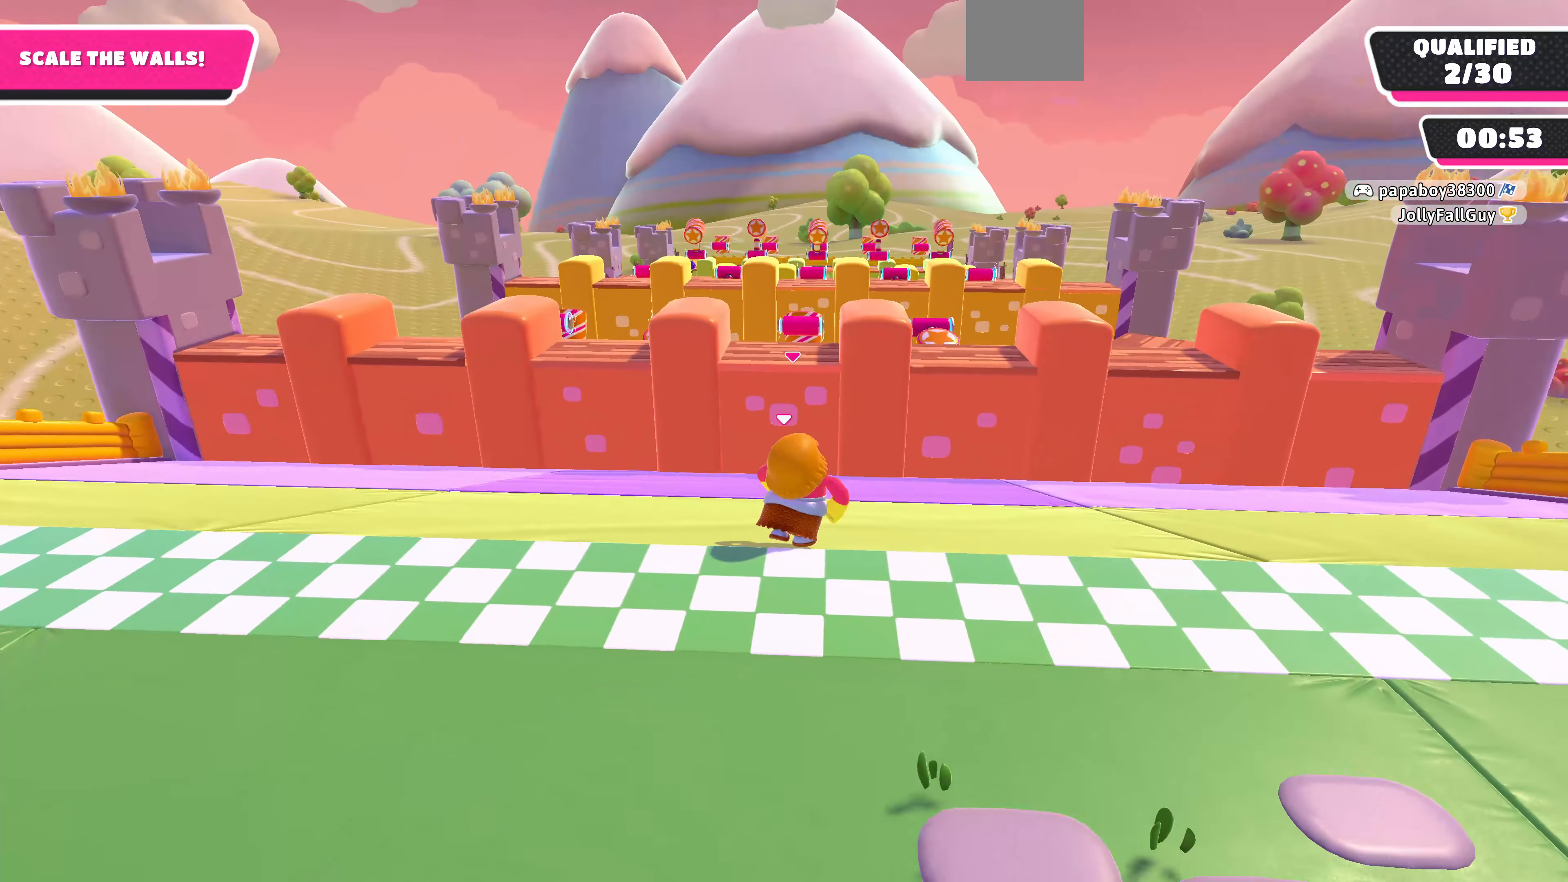
{"buttons": ["DPAD_UP"], "left_stick": "center", "right_stick": "center", "events": [[167, "DPAD_UP", "down"], [300, "DPAD_UP", "up"], [433, "DPAD_UP", "down"]]}
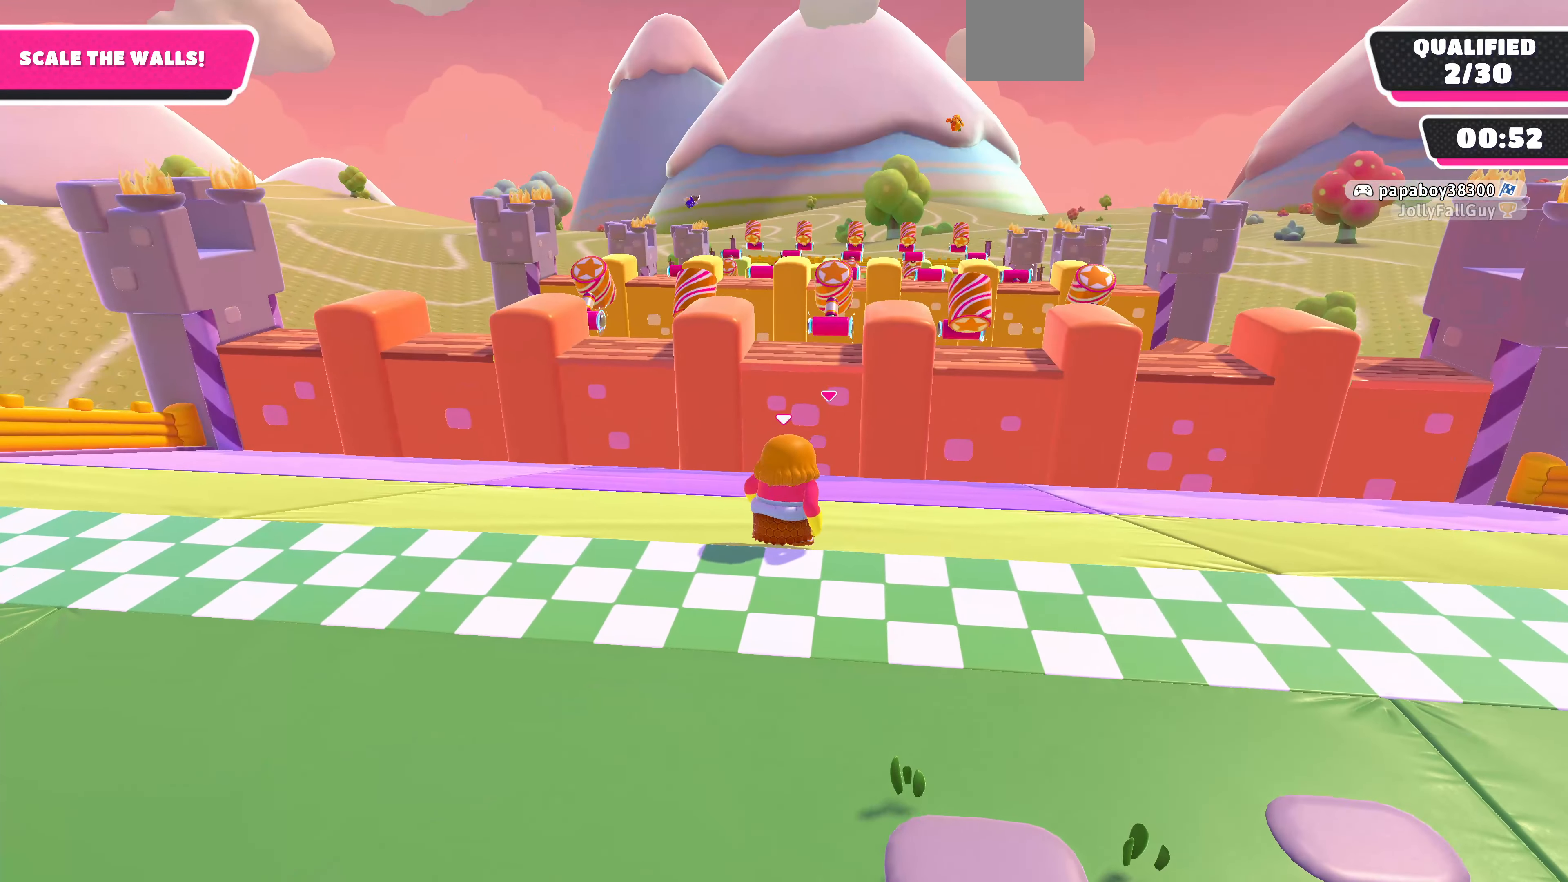
{"buttons": [], "left_stick": "center", "right_stick": "center", "events": [[33, "DPAD_UP", "up"], [133, "DPAD_UP", "down"], [233, "DPAD_UP", "up"], [333, "DPAD_UP", "down"], [467, "DPAD_UP", "up"]]}
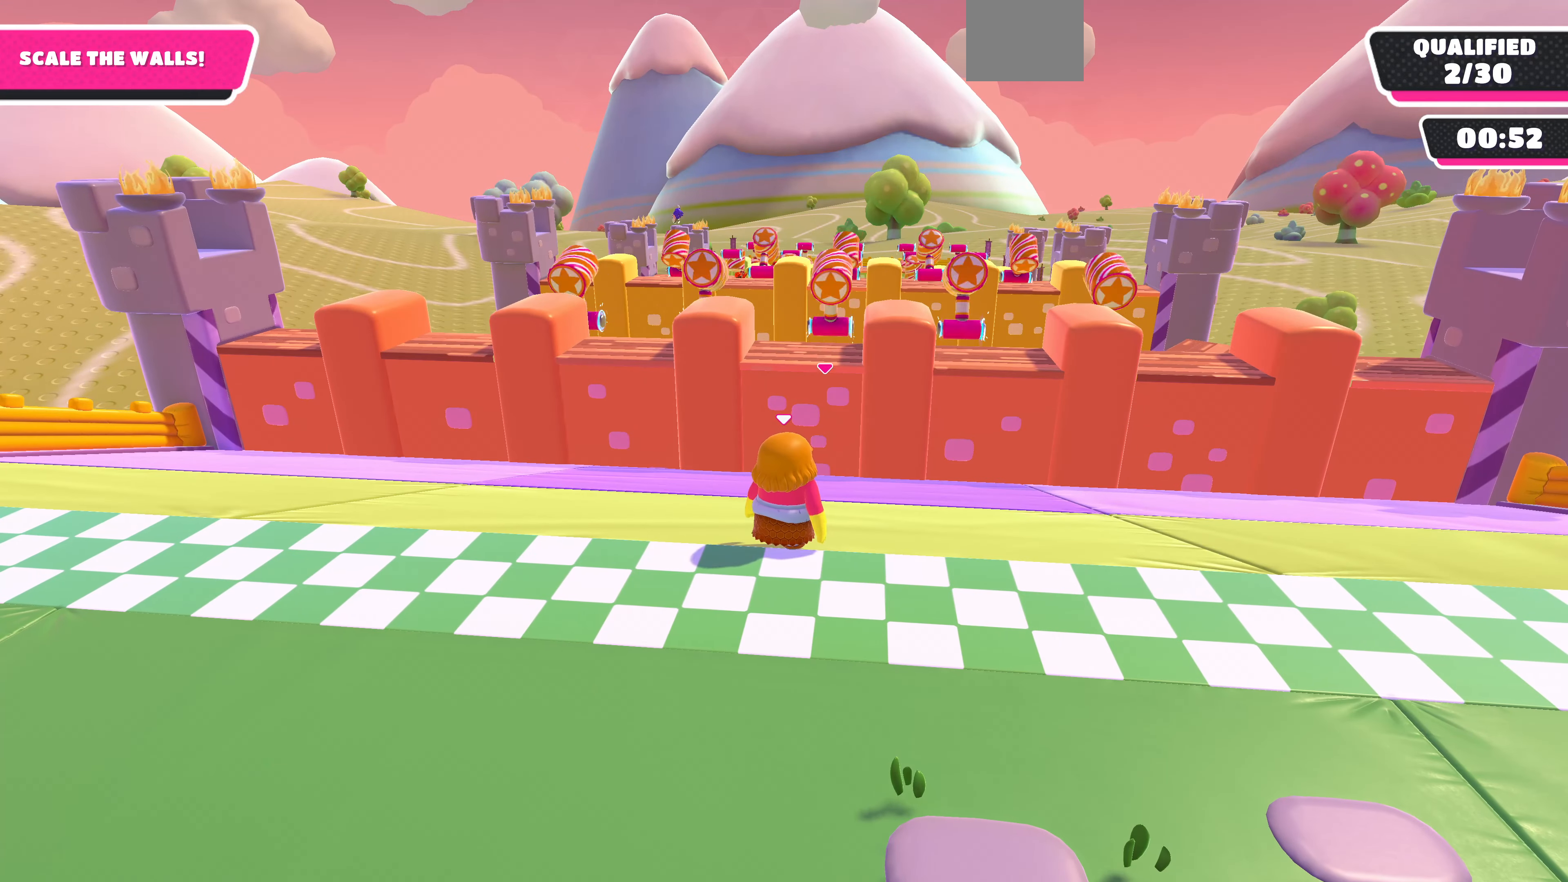
{"buttons": [], "left_stick": "center", "right_stick": "center", "events": [[67, "DPAD_UP", "down"], [167, "DPAD_UP", "up"], [300, "DPAD_UP", "down"], [433, "DPAD_UP", "up"]]}
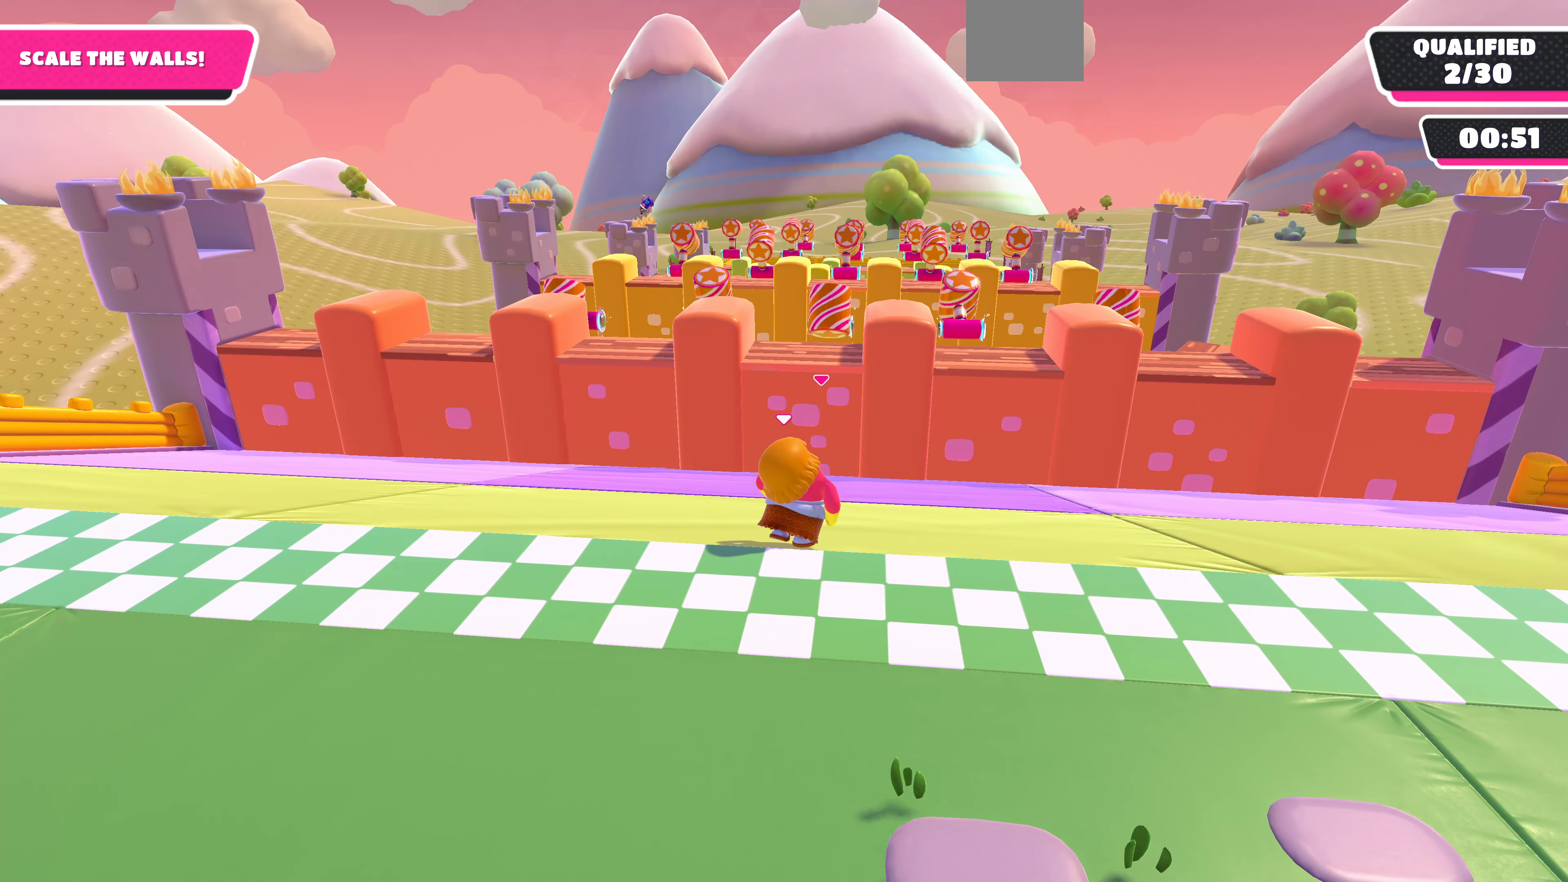
{"buttons": [], "left_stick": "center", "right_stick": "center", "events": [[67, "DPAD_UP", "down"], [200, "DPAD_UP", "up"]]}
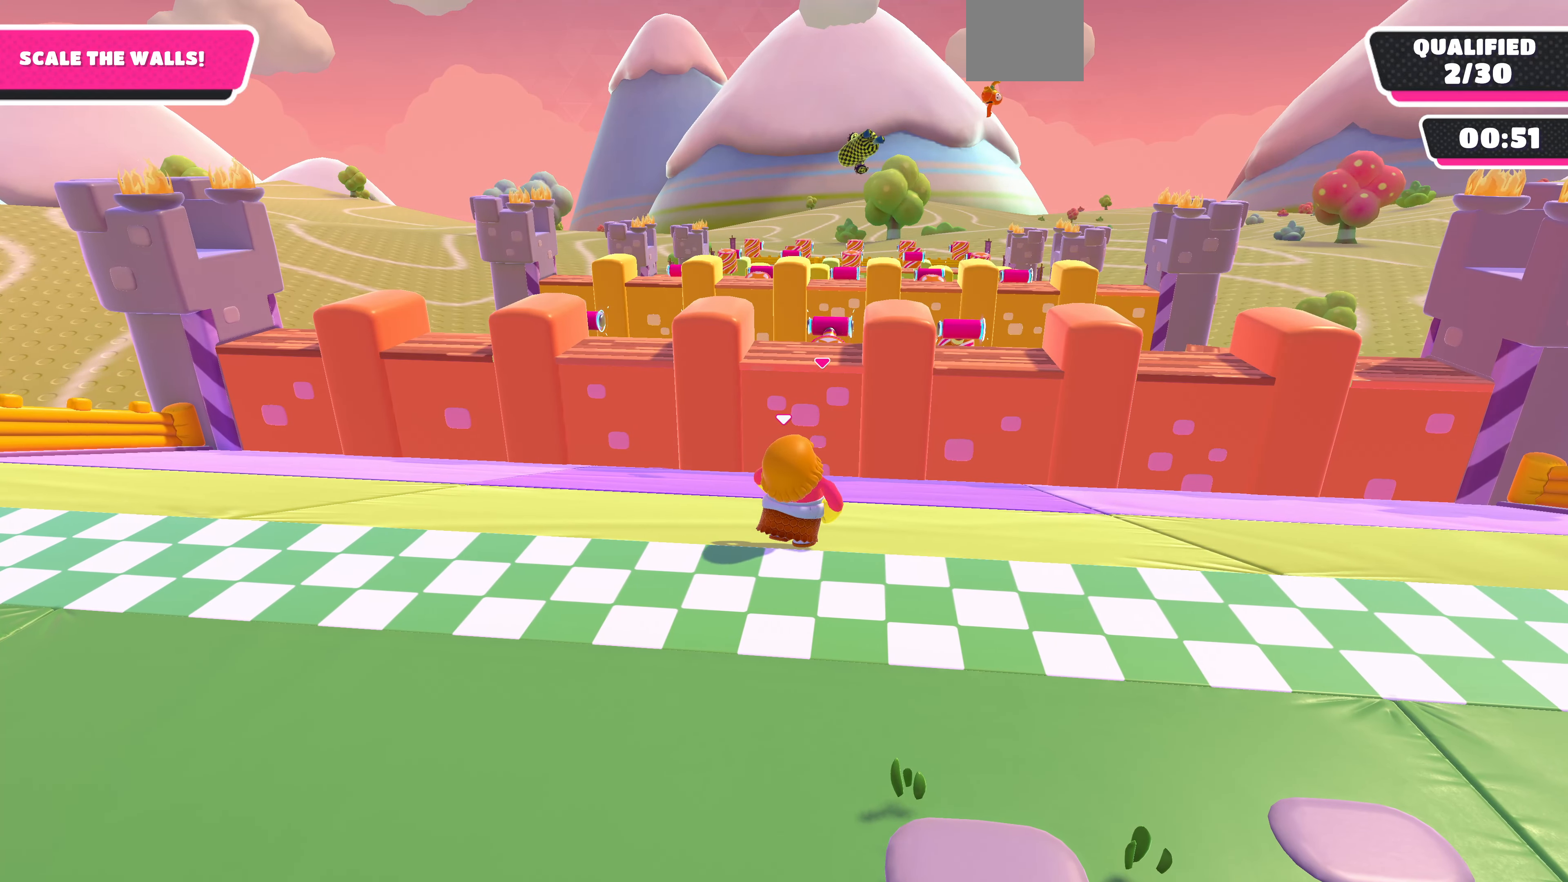
{"buttons": [], "left_stick": "center", "right_stick": "center", "events": []}
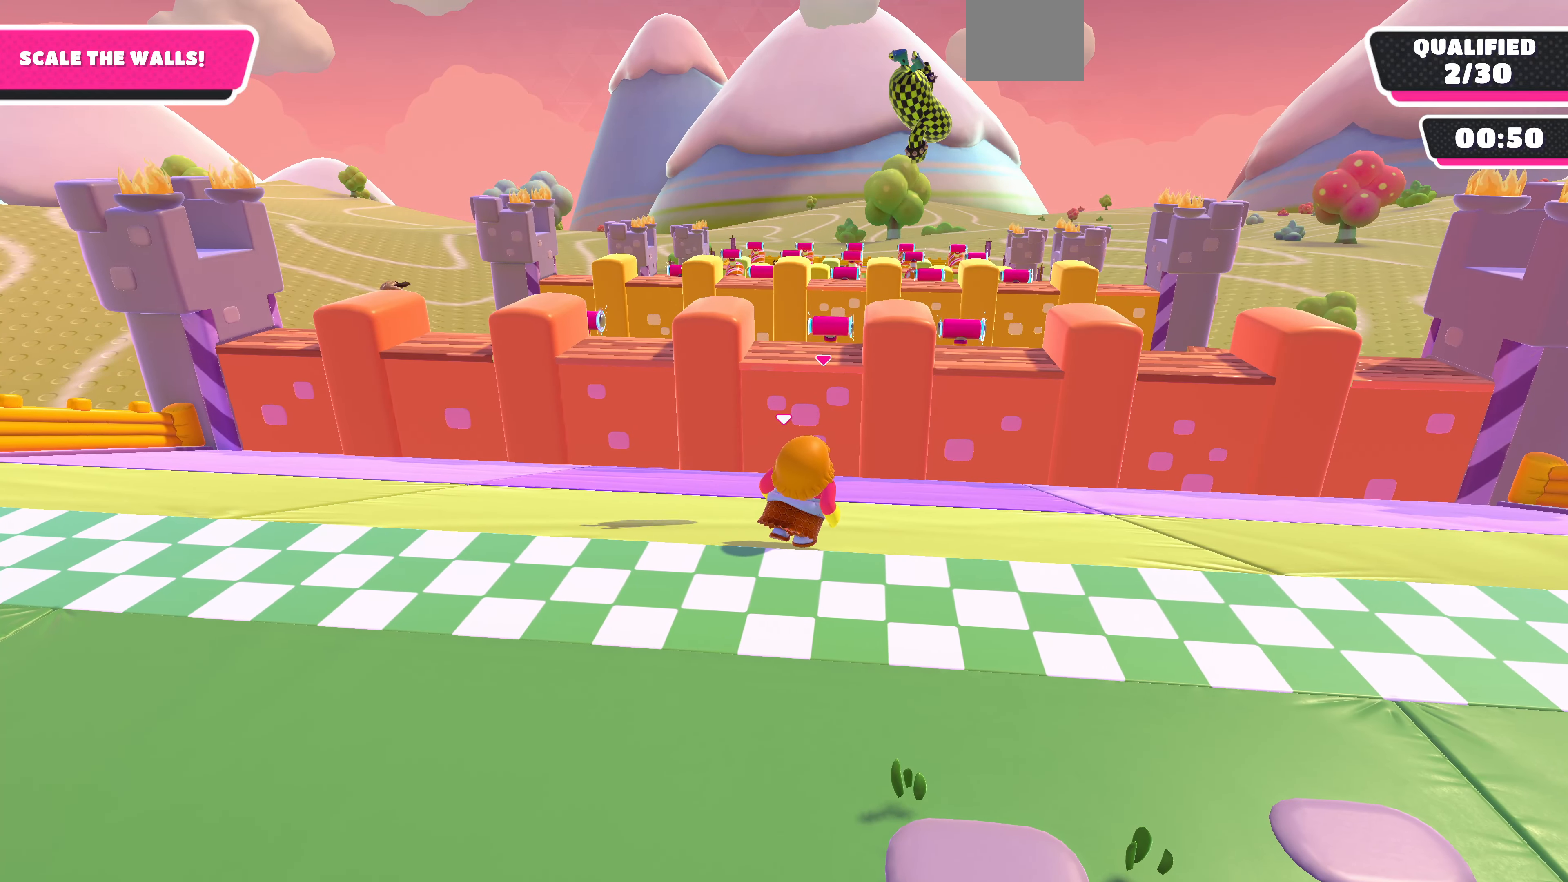
{"buttons": [], "left_stick": "down", "right_stick": "center", "events": [[400, "left_stick", "down"]]}
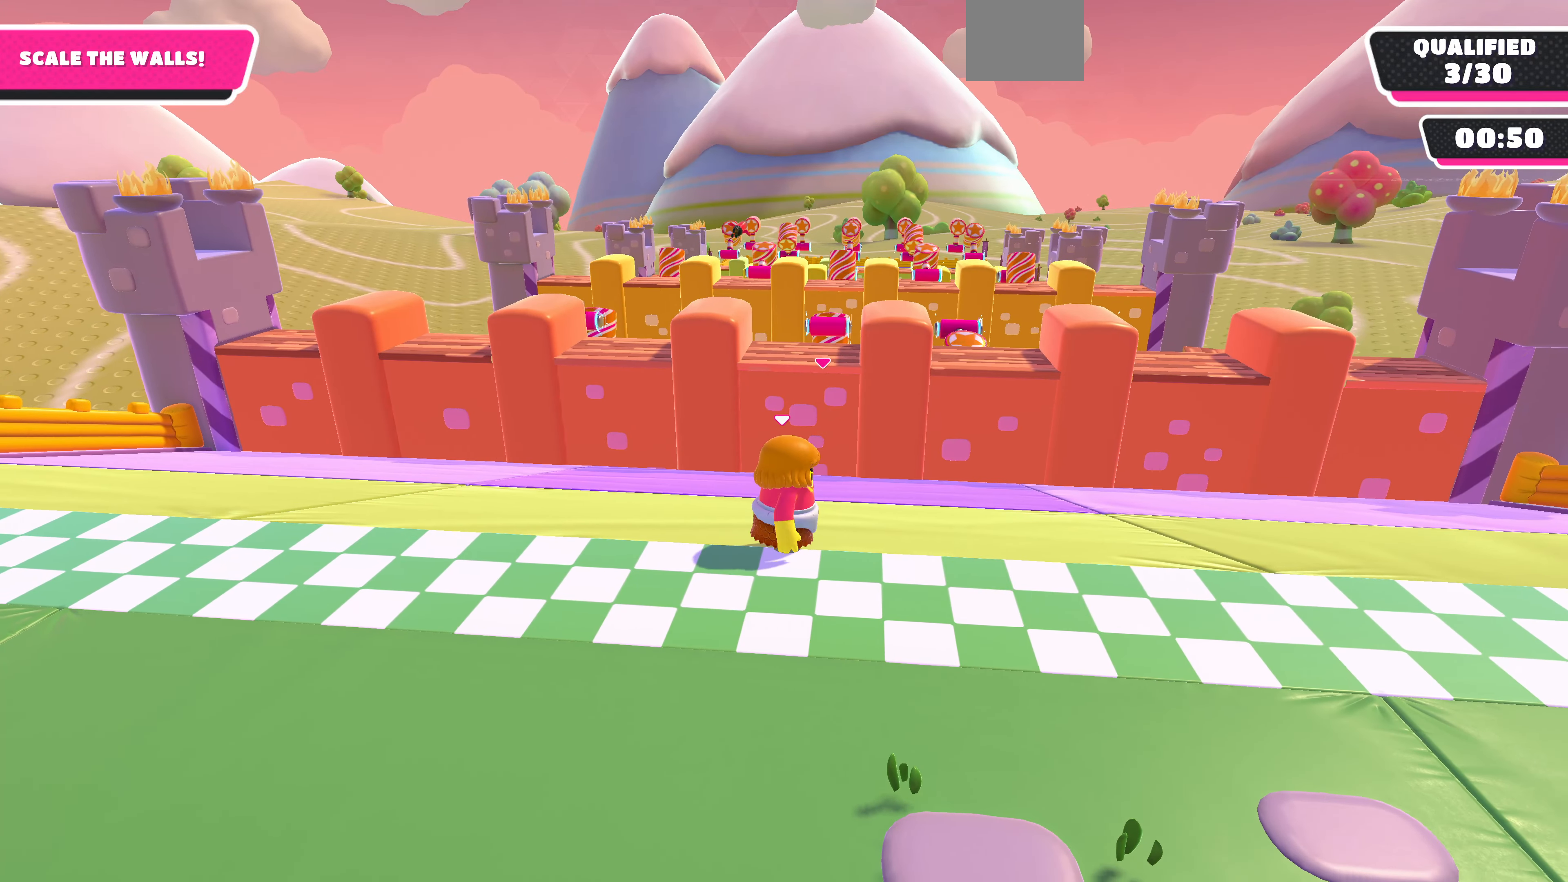
{"buttons": [], "left_stick": "center", "right_stick": "center", "events": [[200, "left_stick", "center"]]}
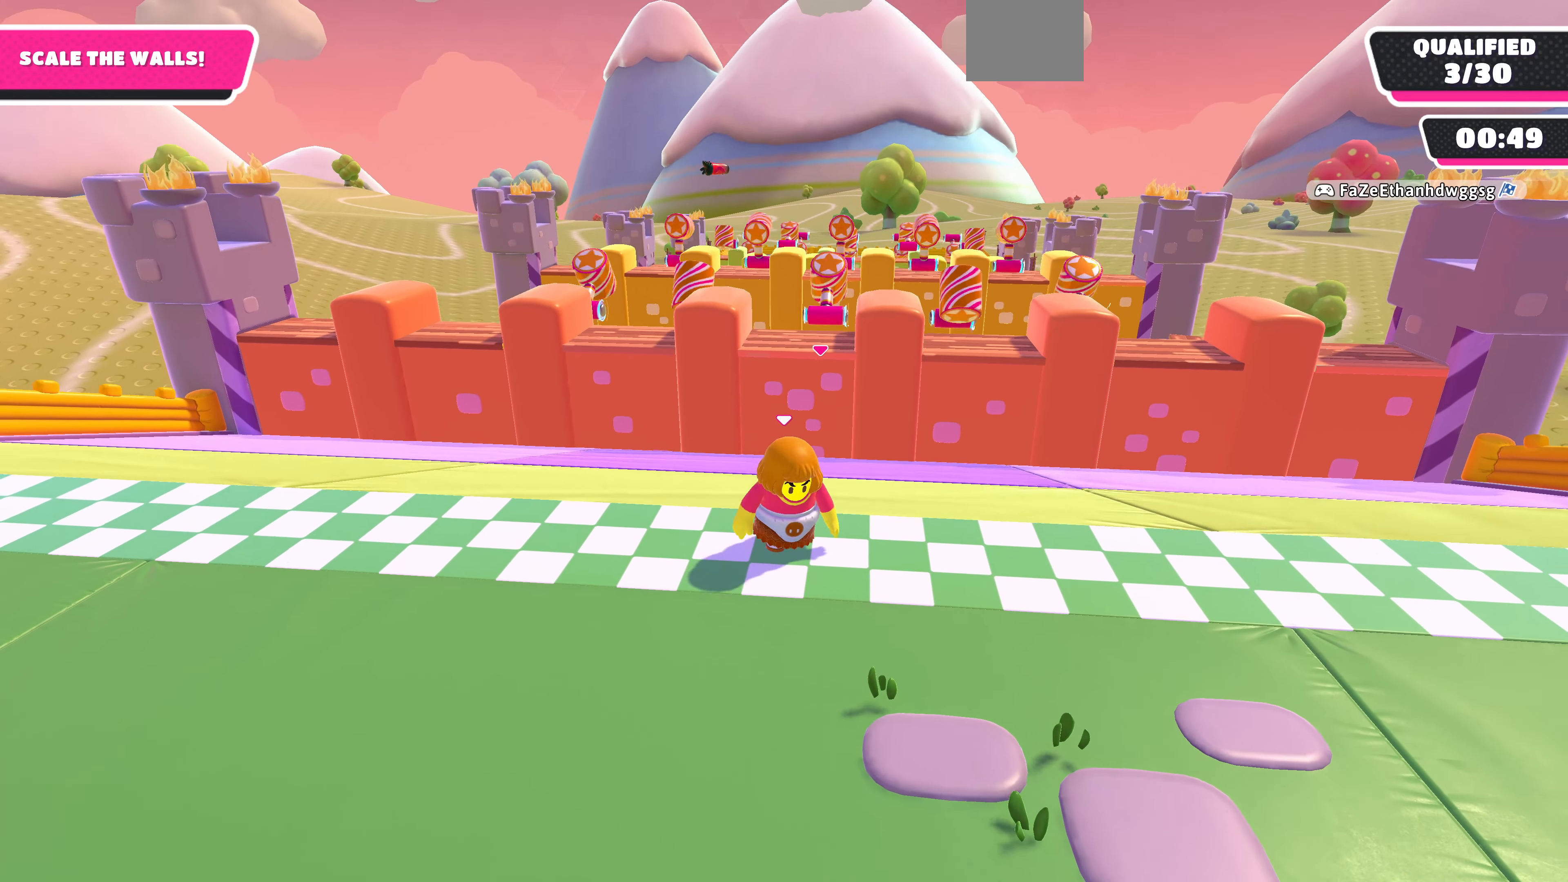
{"buttons": [], "left_stick": "up", "right_stick": "center", "events": [[333, "left_stick", "up"]]}
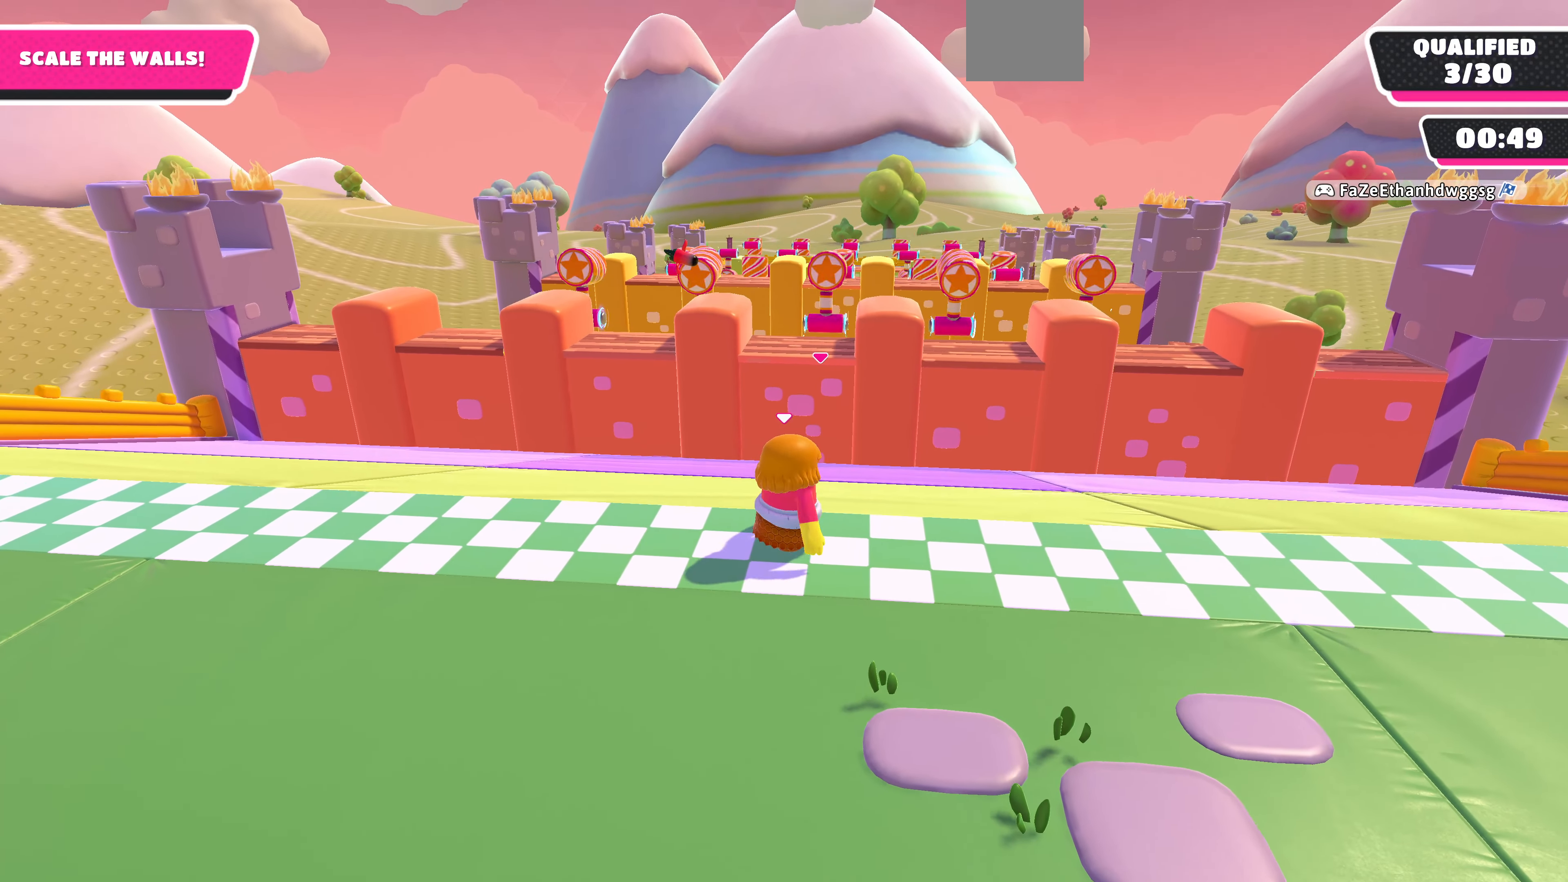
{"buttons": [], "left_stick": "center", "right_stick": "center", "events": [[33, "left_stick", "center"], [300, "DPAD_UP", "down"], [433, "DPAD_UP", "up"]]}
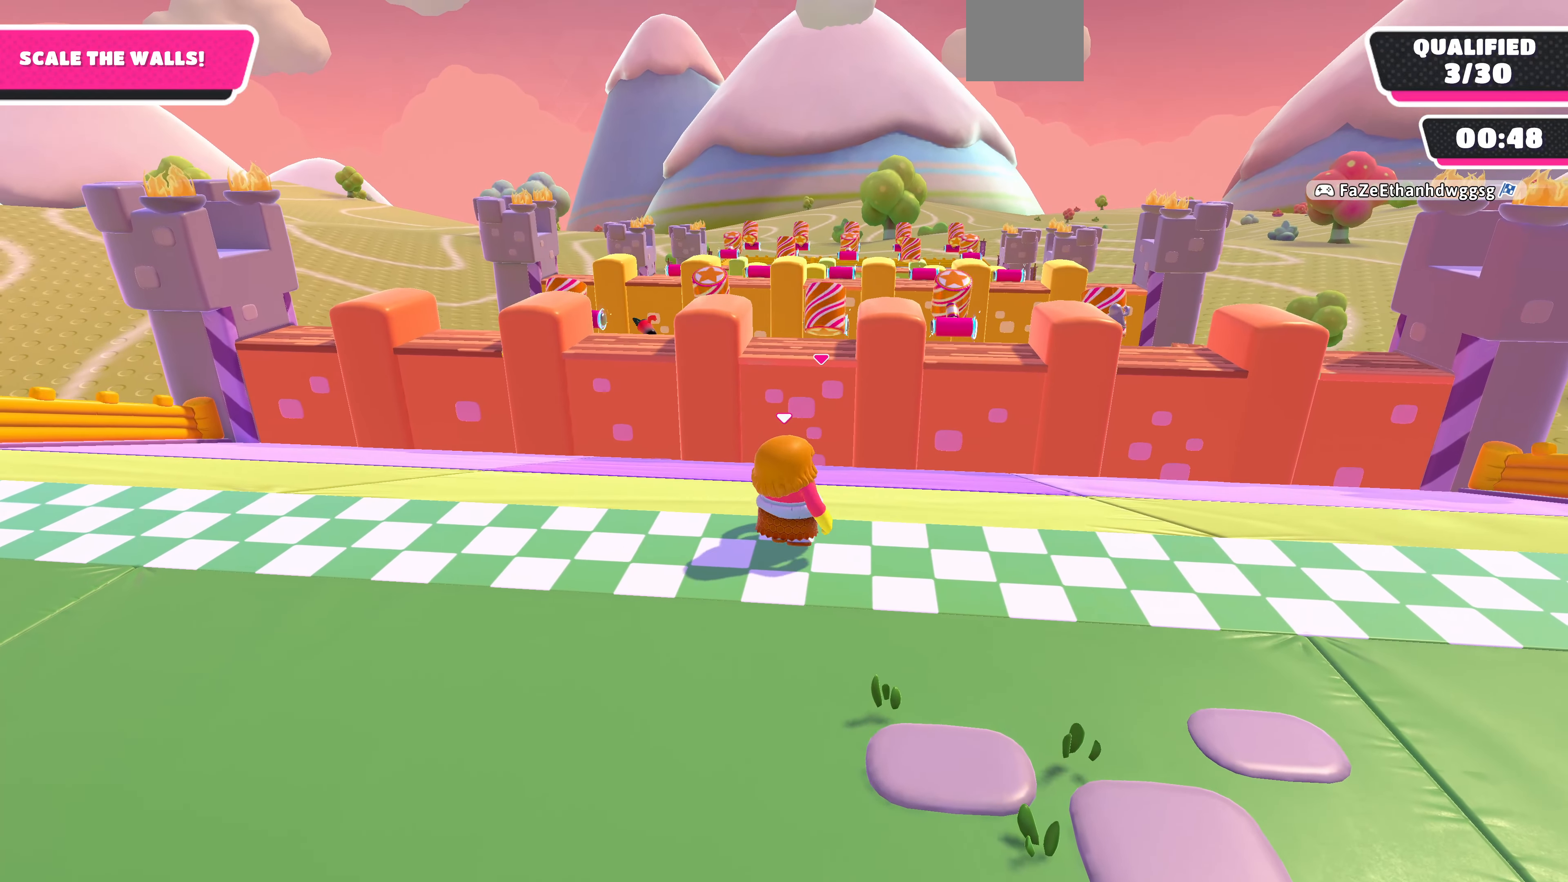
{"buttons": [], "left_stick": "center", "right_stick": "center", "events": [[67, "DPAD_UP", "down"], [200, "DPAD_UP", "up"], [333, "DPAD_UP", "down"], [466, "DPAD_UP", "up"]]}
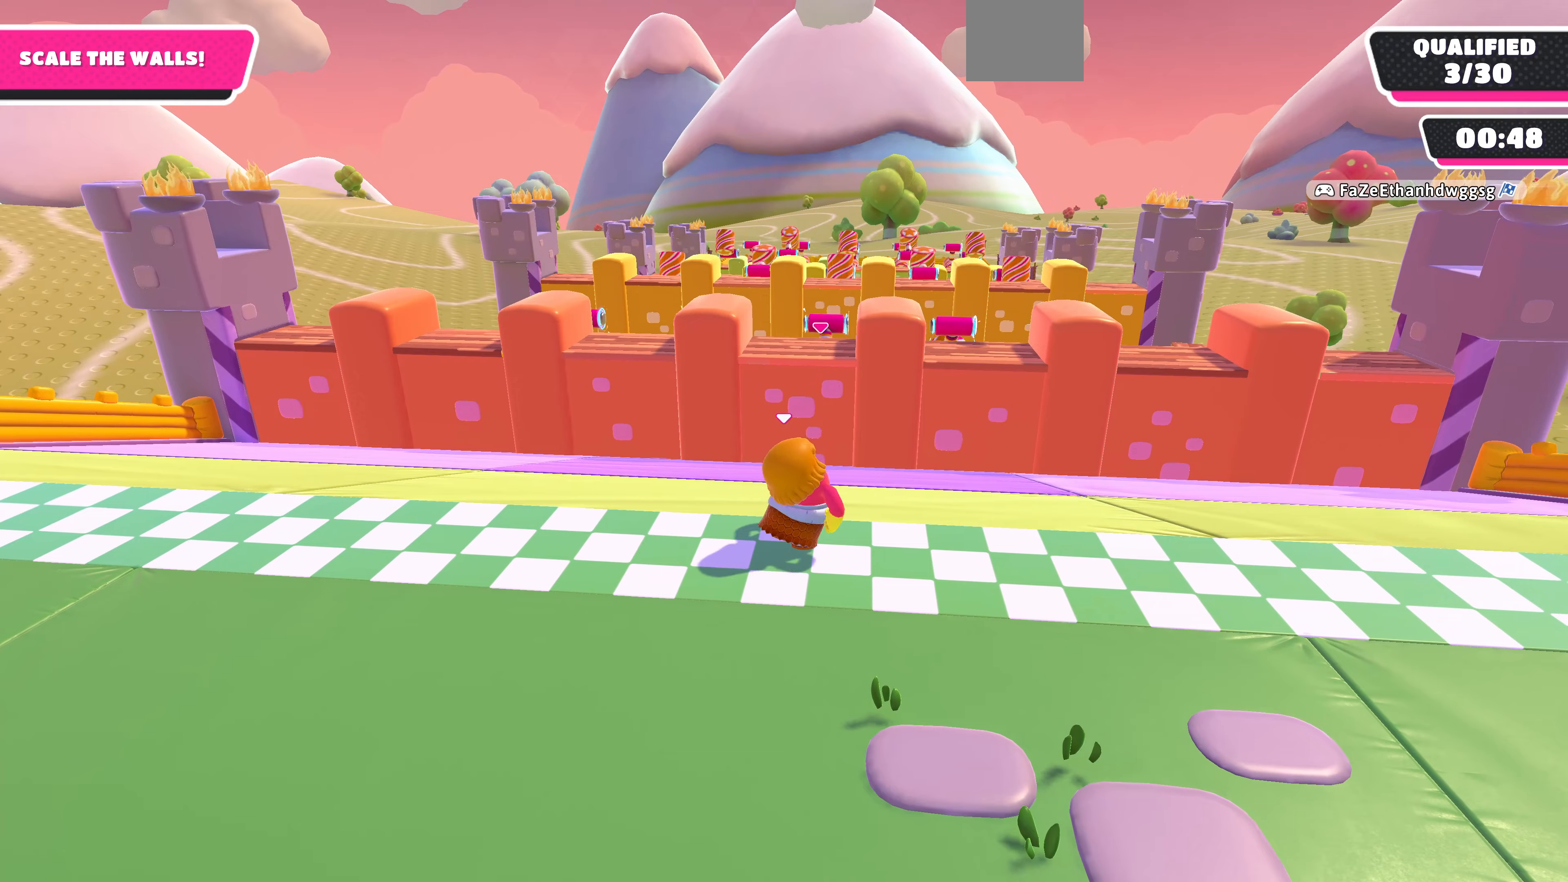
{"buttons": ["DPAD_UP"], "left_stick": "center", "right_stick": "center", "events": [[133, "DPAD_UP", "down"], [233, "DPAD_UP", "up"], [500, "DPAD_UP", "down"]]}
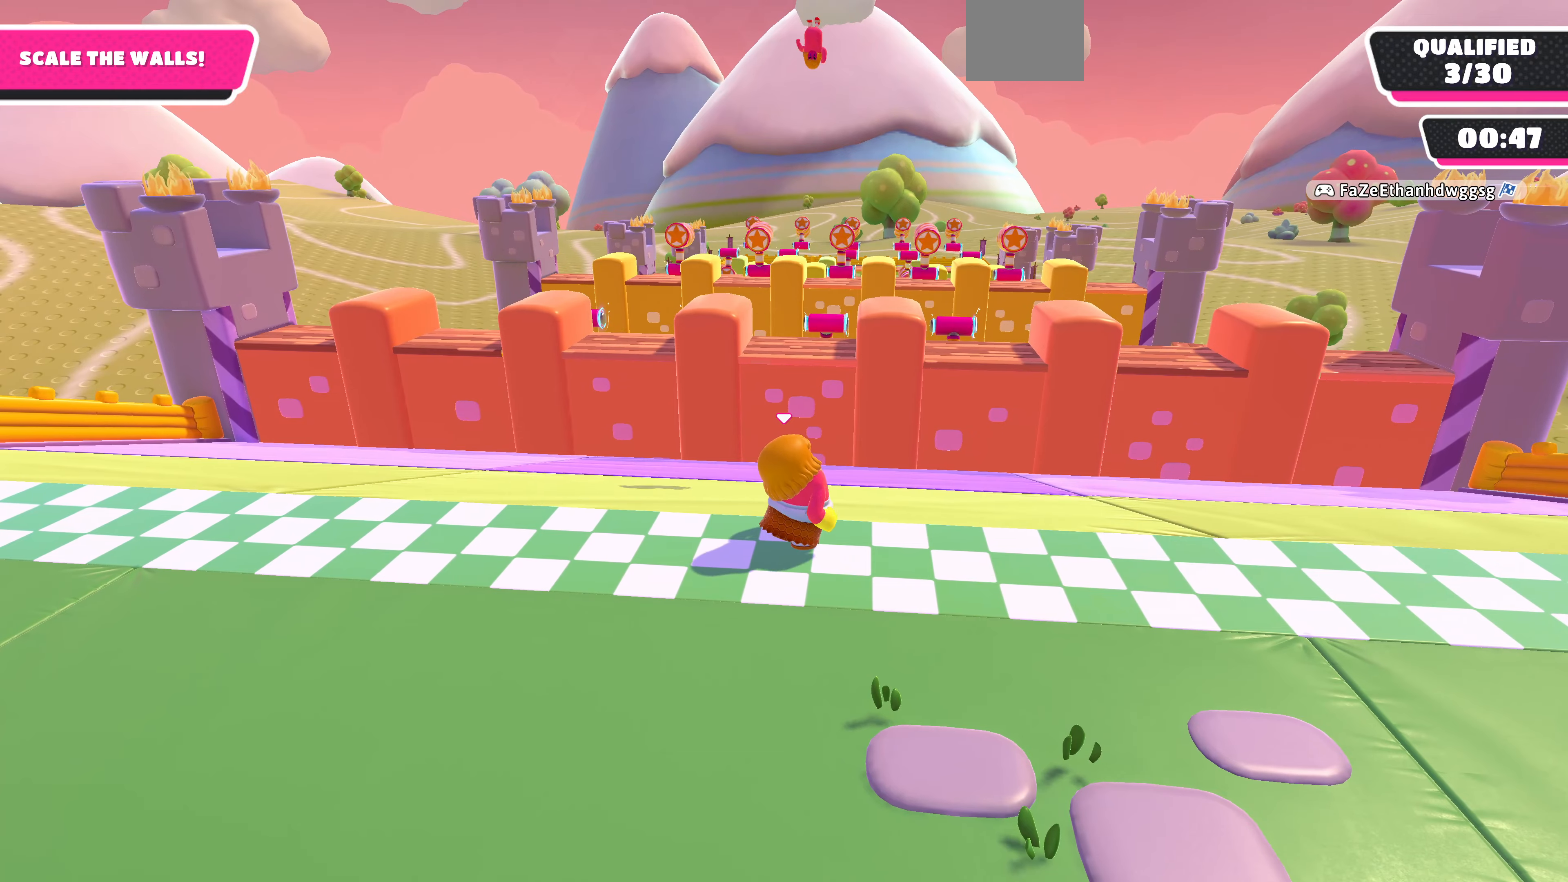
{"buttons": [], "left_stick": "center", "right_stick": "center", "events": [[100, "DPAD_UP", "up"], [200, "DPAD_UP", "down"], [300, "DPAD_UP", "up"], [400, "DPAD_UP", "down"], [500, "DPAD_UP", "up"]]}
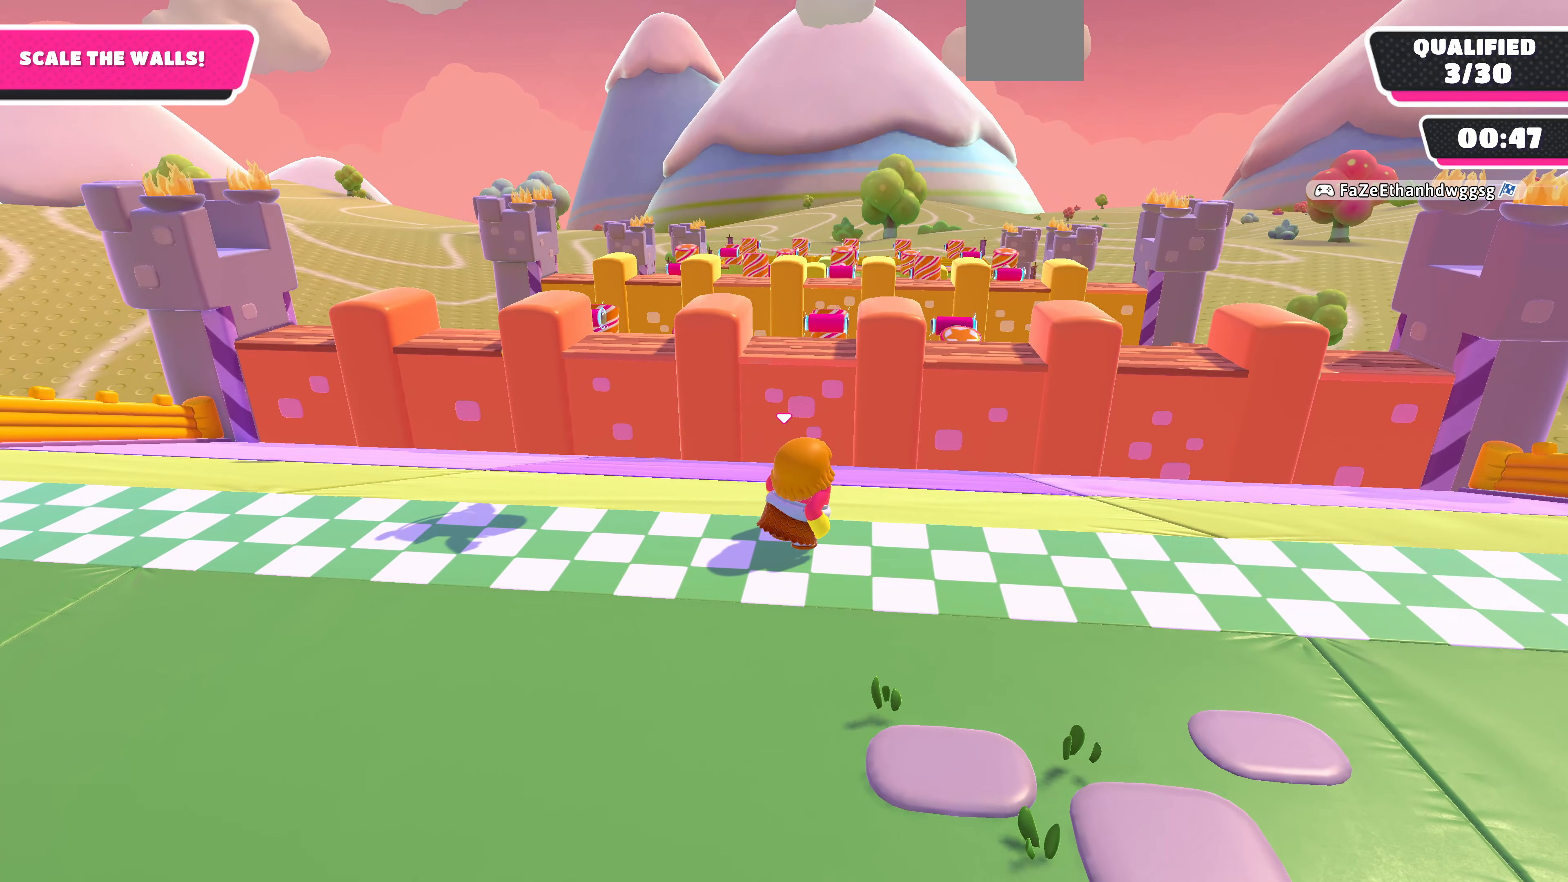
{"buttons": ["DPAD_UP"], "left_stick": "center", "right_stick": "center", "events": [[66, "DPAD_UP", "down"], [200, "DPAD_UP", "up"], [233, "DPAD_UP", "down"], [366, "DPAD_UP", "up"], [433, "DPAD_UP", "down"]]}
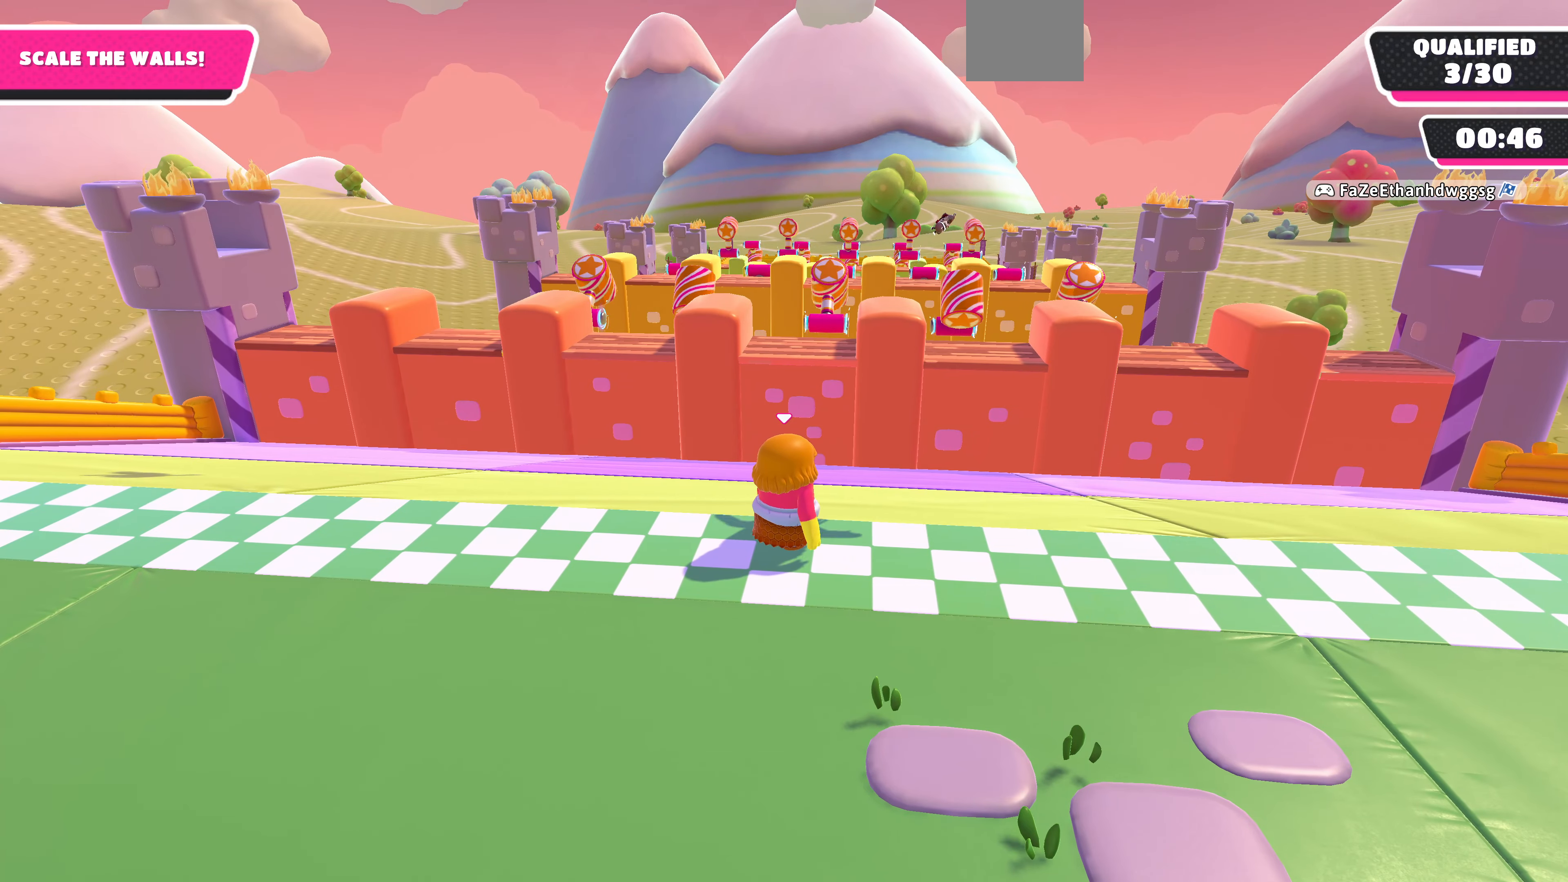
{"buttons": ["DPAD_UP"], "left_stick": "center", "right_stick": "left", "events": [[66, "DPAD_UP", "up"], [133, "DPAD_UP", "down"], [166, "right_stick", "left"], [233, "DPAD_UP", "up"], [300, "DPAD_UP", "down"], [433, "DPAD_UP", "up"], [500, "DPAD_UP", "down"]]}
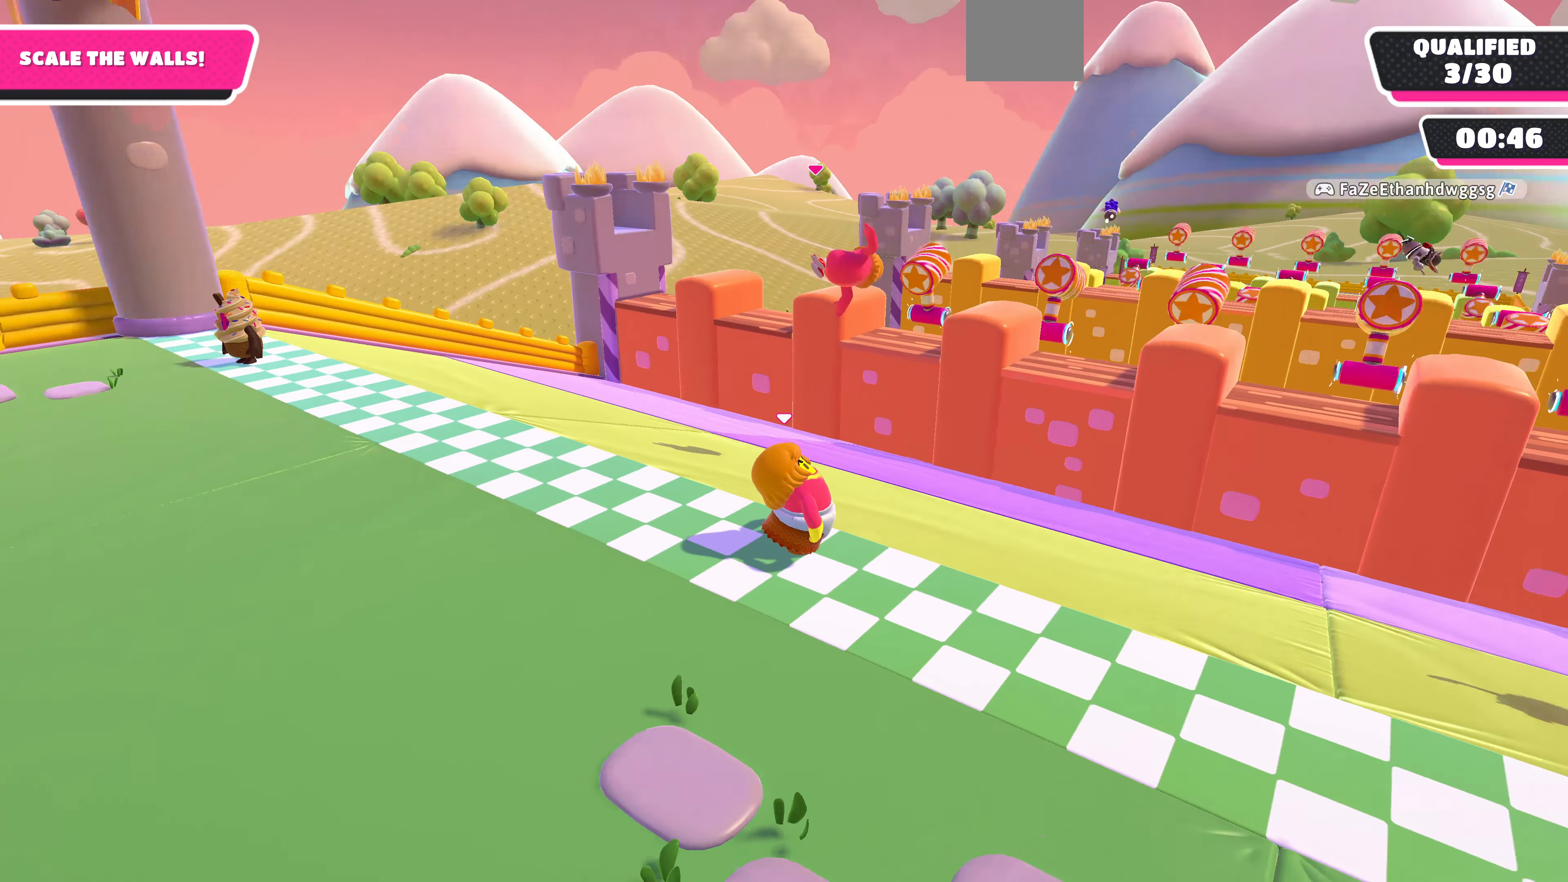
{"buttons": ["DPAD_UP"], "left_stick": "center", "right_stick": "center", "events": [[133, "DPAD_UP", "up"], [133, "right_stick", "center"], [200, "DPAD_UP", "down"], [333, "DPAD_UP", "up"], [433, "DPAD_UP", "down"]]}
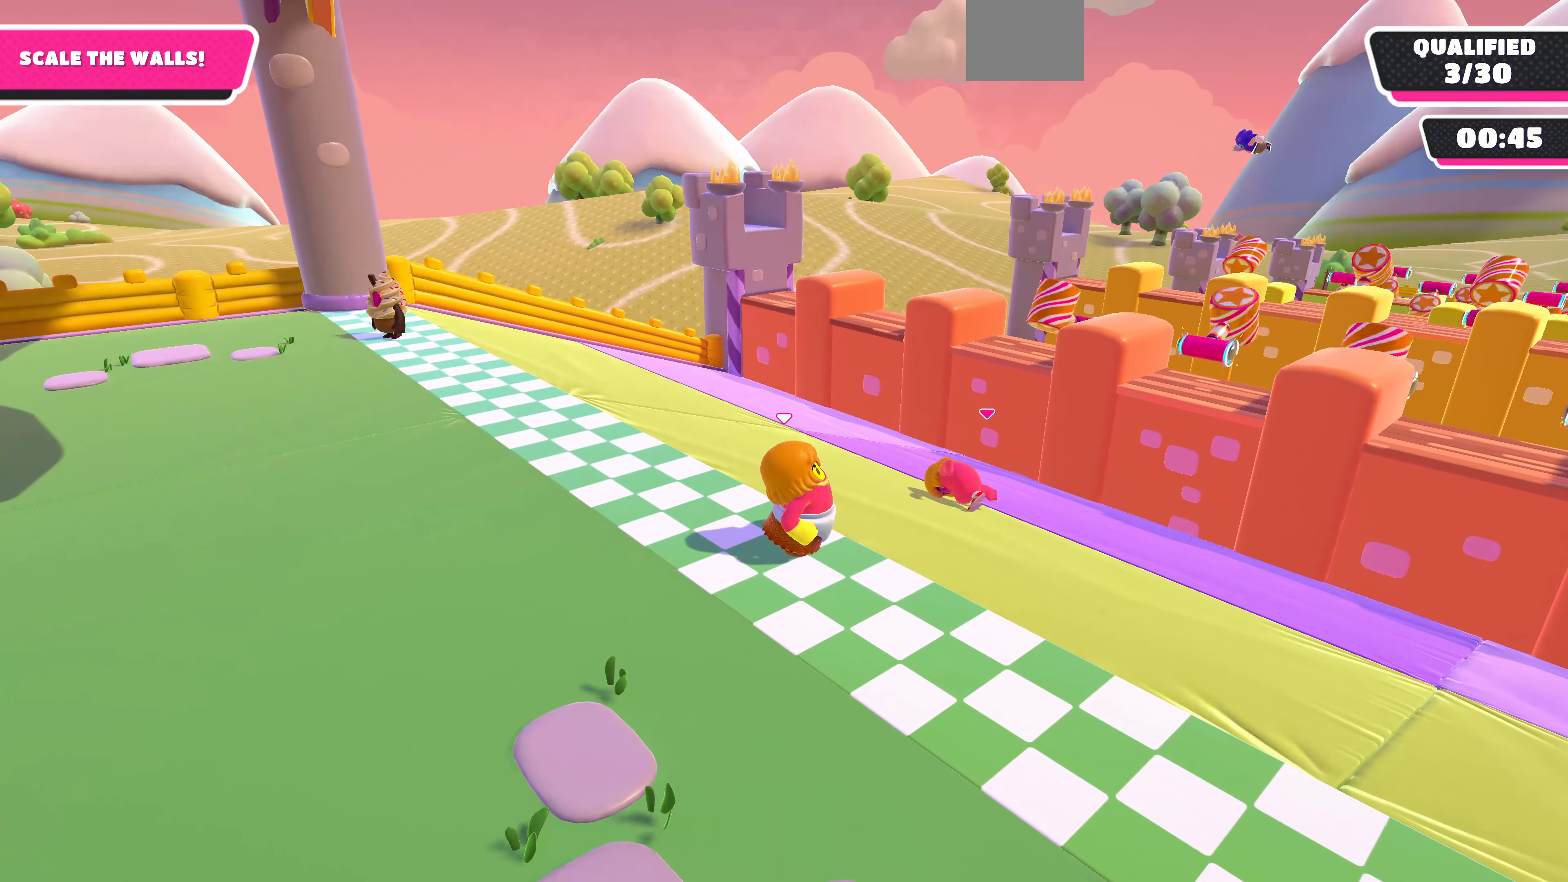
{"buttons": ["DPAD_UP"], "left_stick": "center", "right_stick": "center", "events": [[33, "DPAD_UP", "up"], [133, "DPAD_UP", "down"], [233, "DPAD_UP", "up"], [333, "DPAD_UP", "down"], [433, "DPAD_UP", "up"], [500, "DPAD_UP", "down"]]}
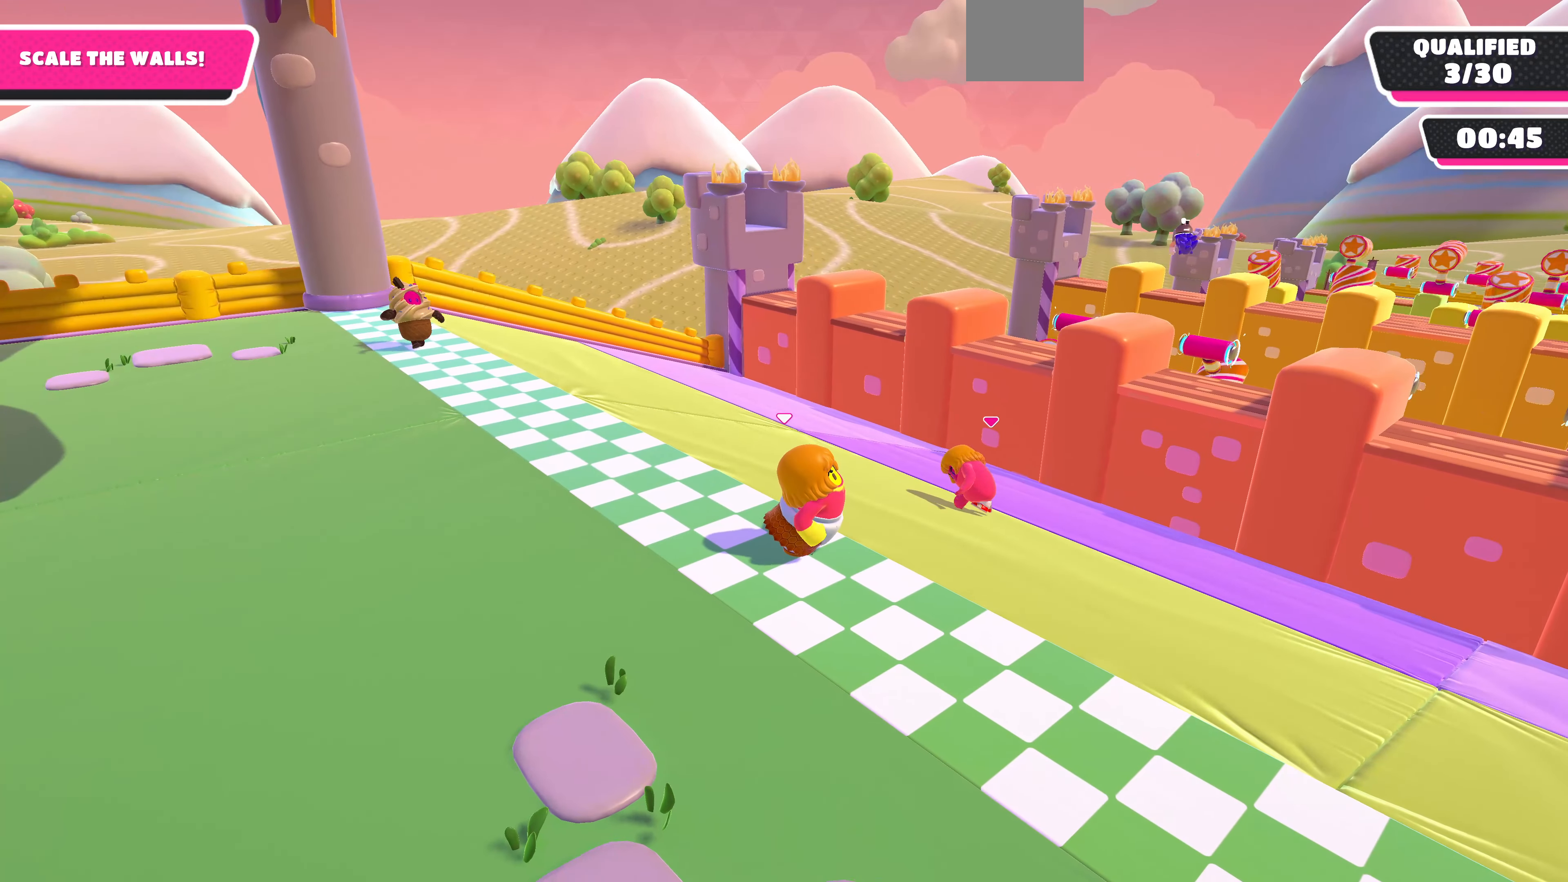
{"buttons": [], "left_stick": "center", "right_stick": "center", "events": [[133, "DPAD_UP", "up"], [200, "DPAD_UP", "down"], [333, "DPAD_UP", "up"]]}
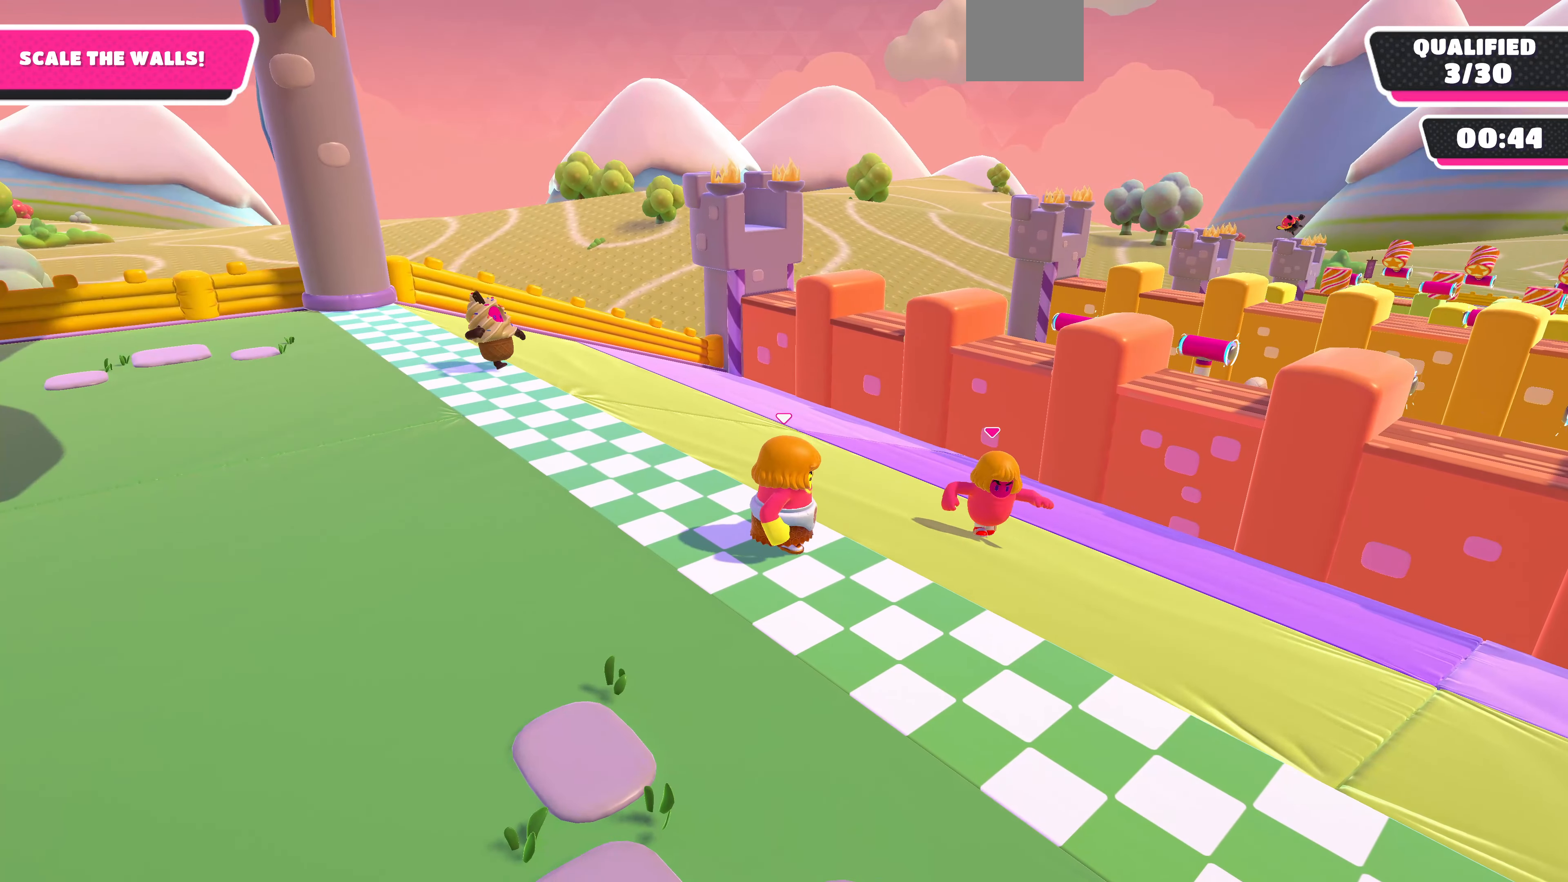
{"buttons": ["DPAD_UP"], "left_stick": "center", "right_stick": "center", "events": [[66, "left_stick", "up"], [133, "left_stick", "center"], [433, "DPAD_UP", "down"]]}
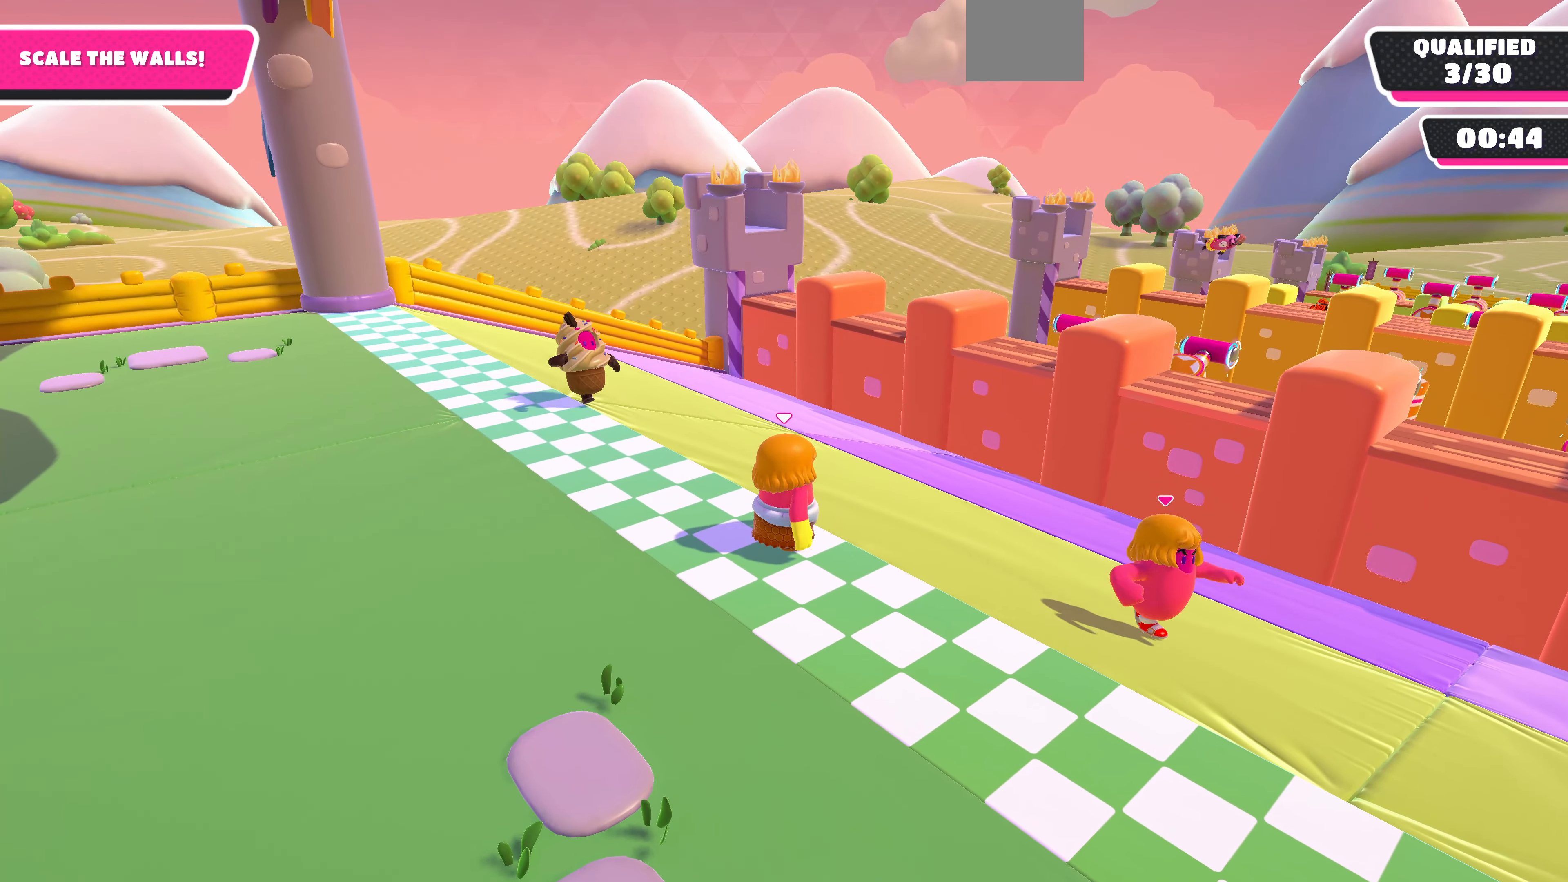
{"buttons": [], "left_stick": "center", "right_stick": "center", "events": [[66, "DPAD_UP", "up"], [200, "DPAD_UP", "down"], [300, "DPAD_UP", "up"], [400, "DPAD_UP", "down"], [500, "DPAD_UP", "up"]]}